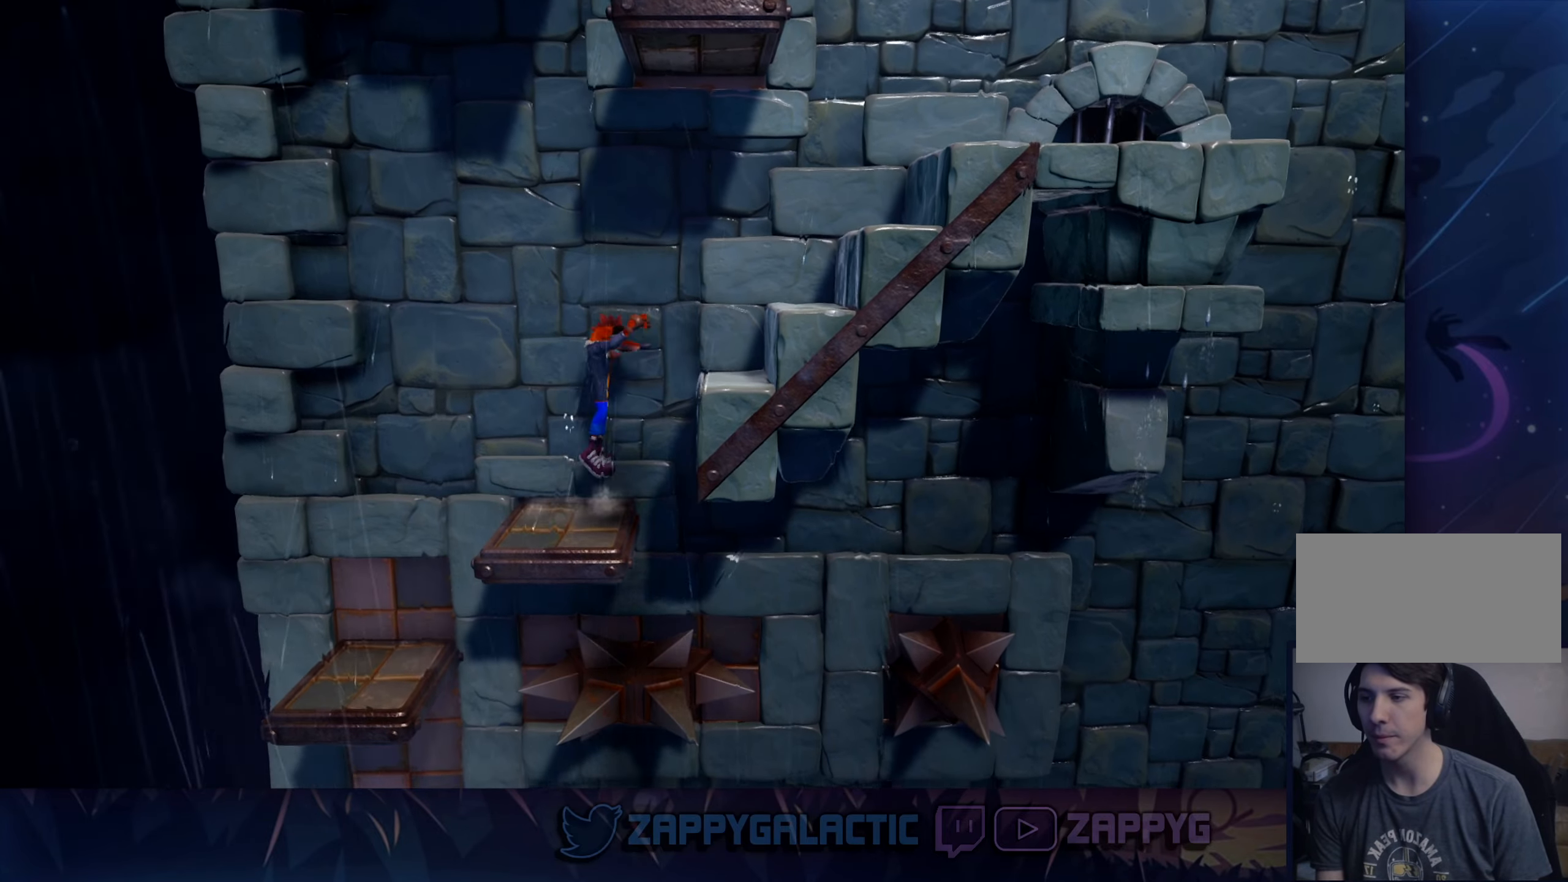
Gameplay with a controller (PlayStation layout); each line is a JSON object with the inputs held at the frame after it. "events" lists button and stick changes between this image and that frame as [ms after this image, input, new state], when the widget could be followed in between. Not read: L2 R2.
{"buttons": ["CROSS"], "left_stick": "left", "right_stick": "center", "events": [[233, "CROSS", "up"], [367, "CROSS", "down"], [367, "left_stick", "left"]]}
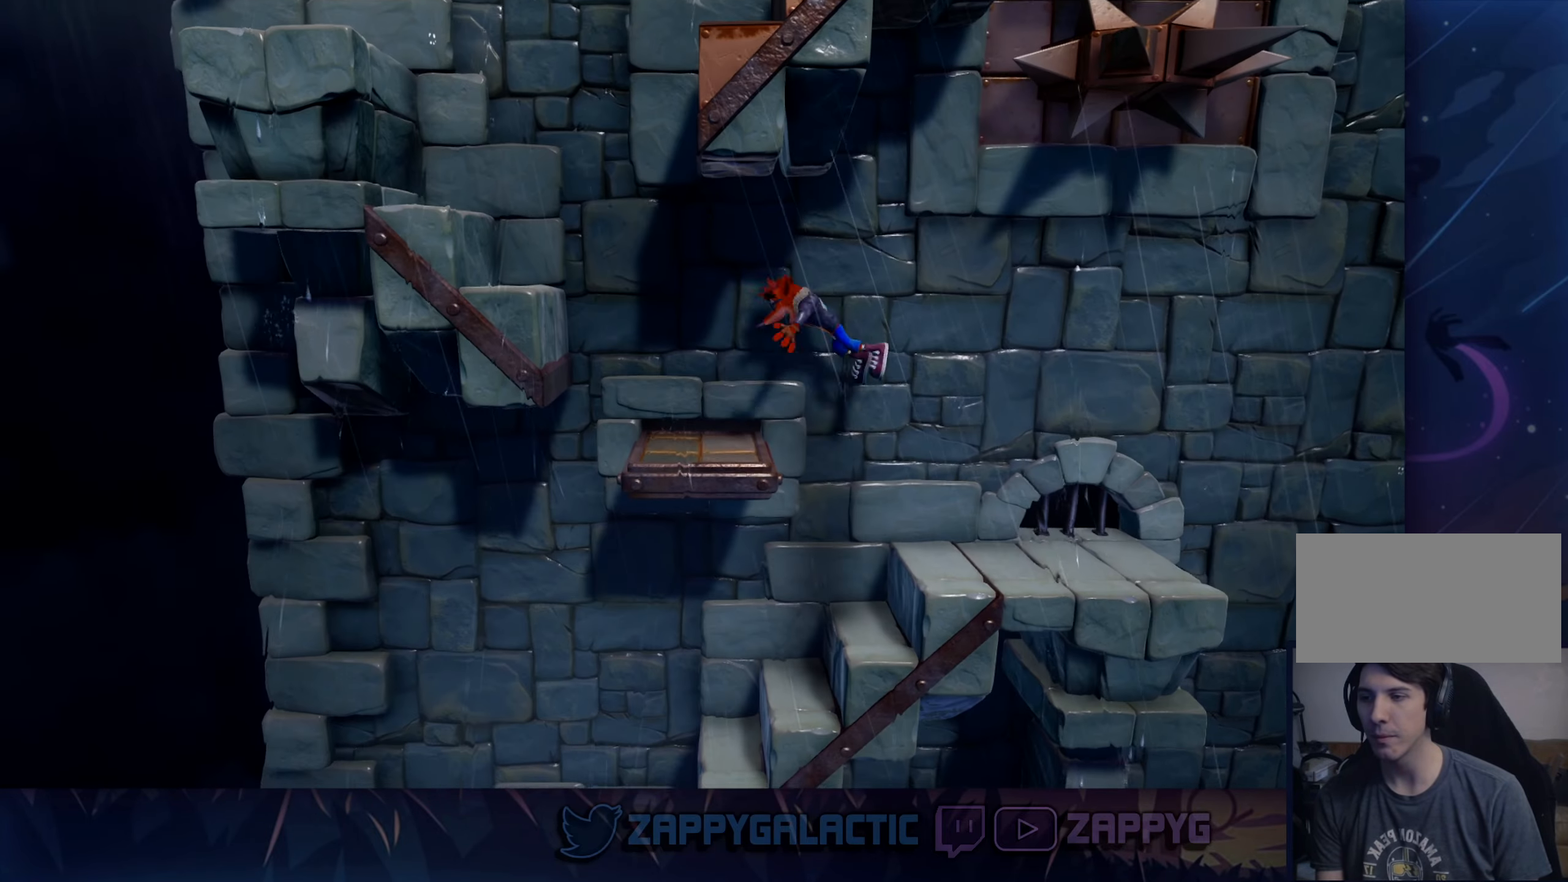
{"buttons": ["CROSS"], "left_stick": "left", "right_stick": "center", "events": [[150, "CROSS", "up"], [350, "CROSS", "down"]]}
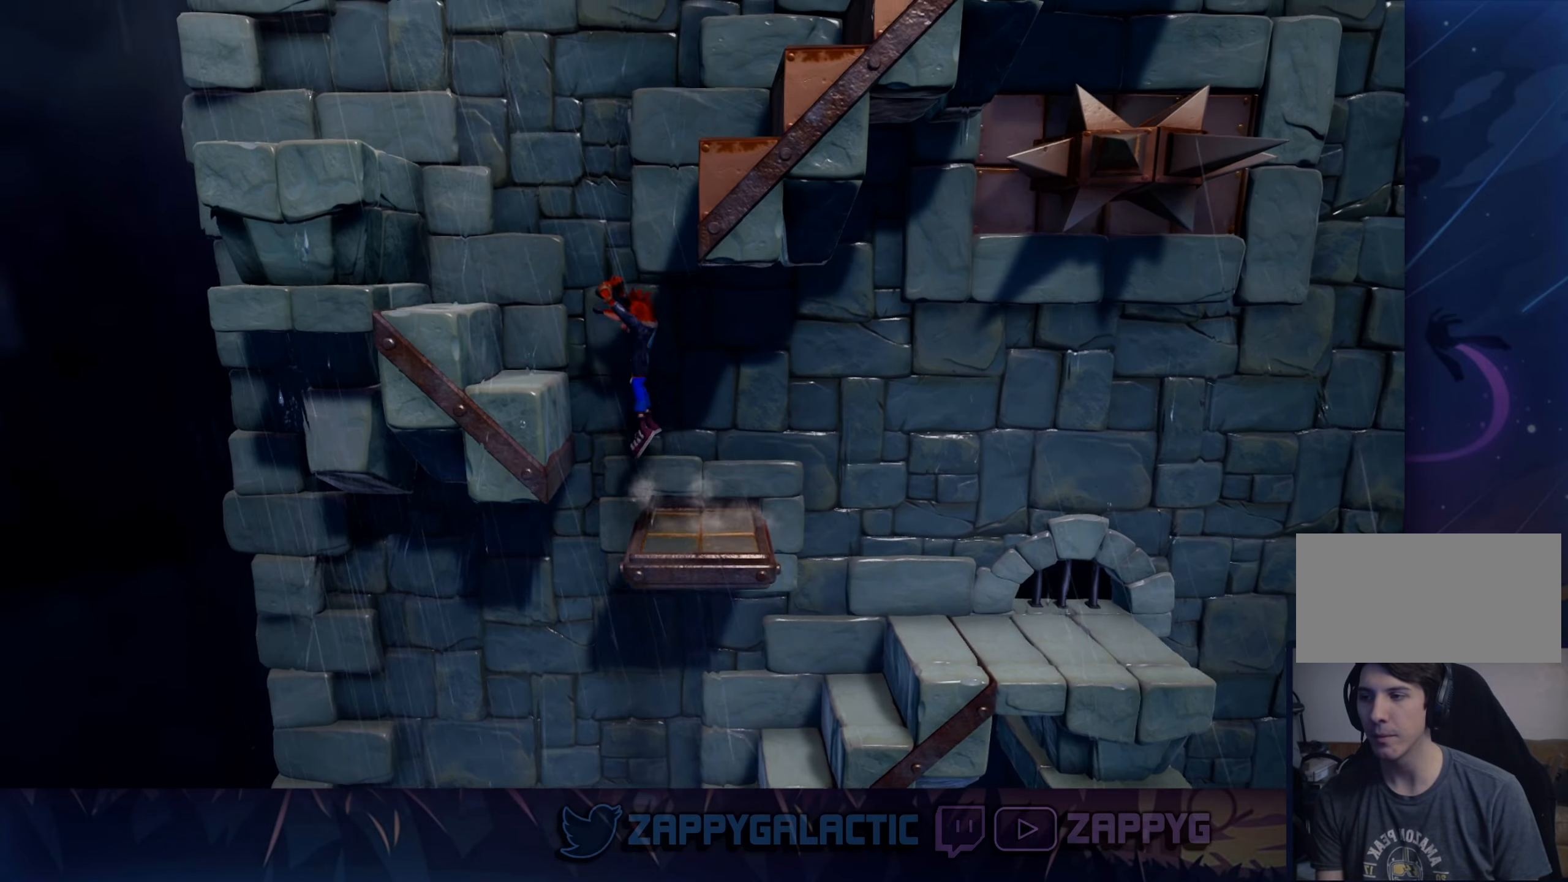
{"buttons": ["CROSS"], "left_stick": "left", "right_stick": "center", "events": [[250, "CROSS", "up"], [367, "CROSS", "down"]]}
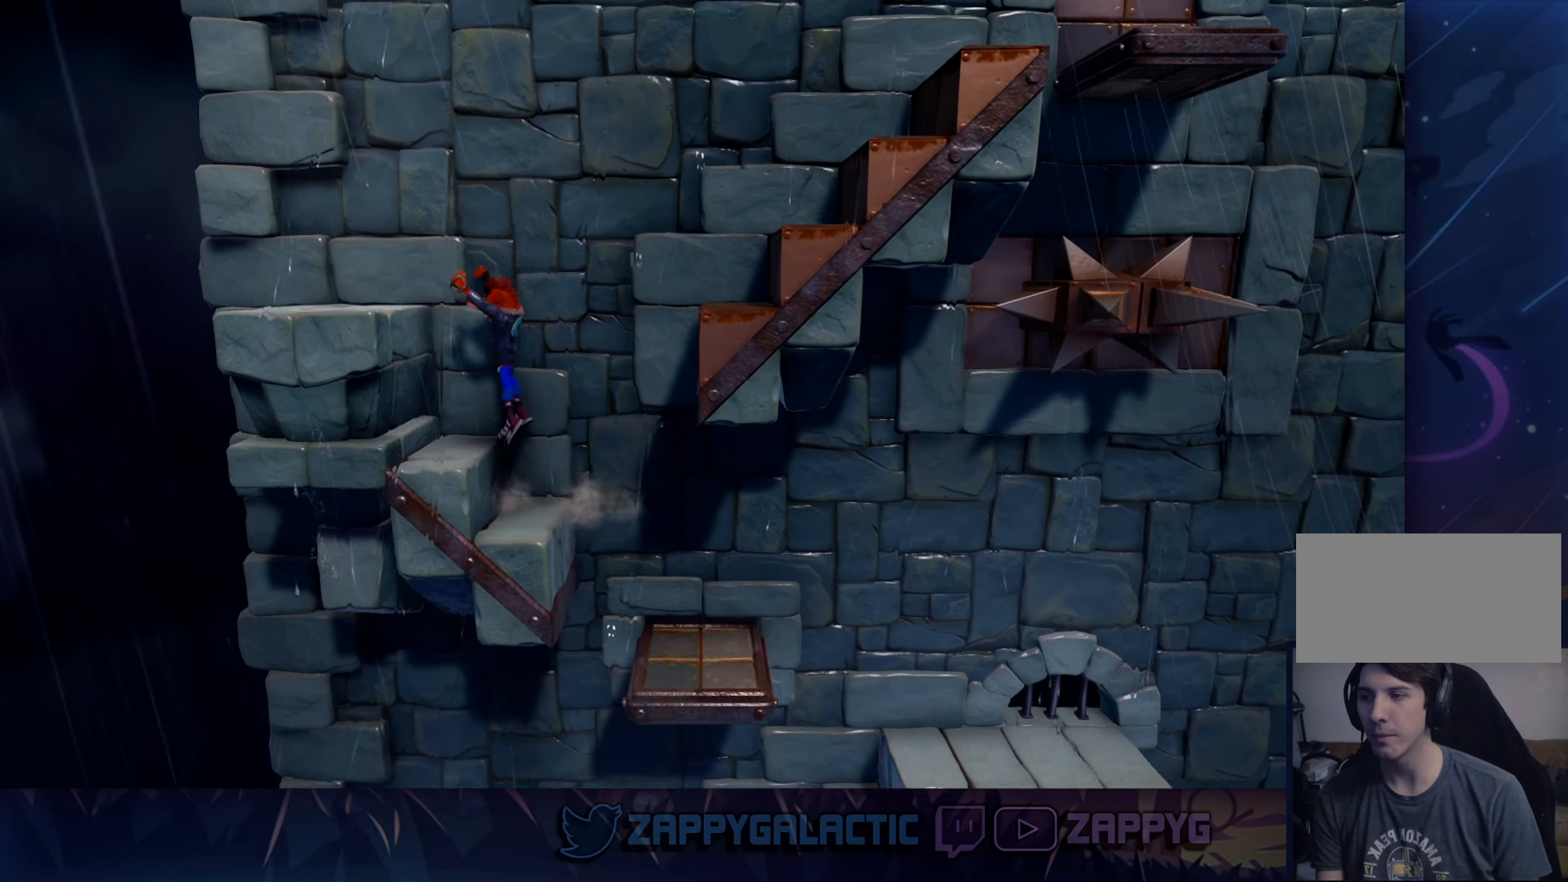
{"buttons": ["CROSS"], "left_stick": "left", "right_stick": "center", "events": [[150, "CROSS", "up"], [400, "CROSS", "down"]]}
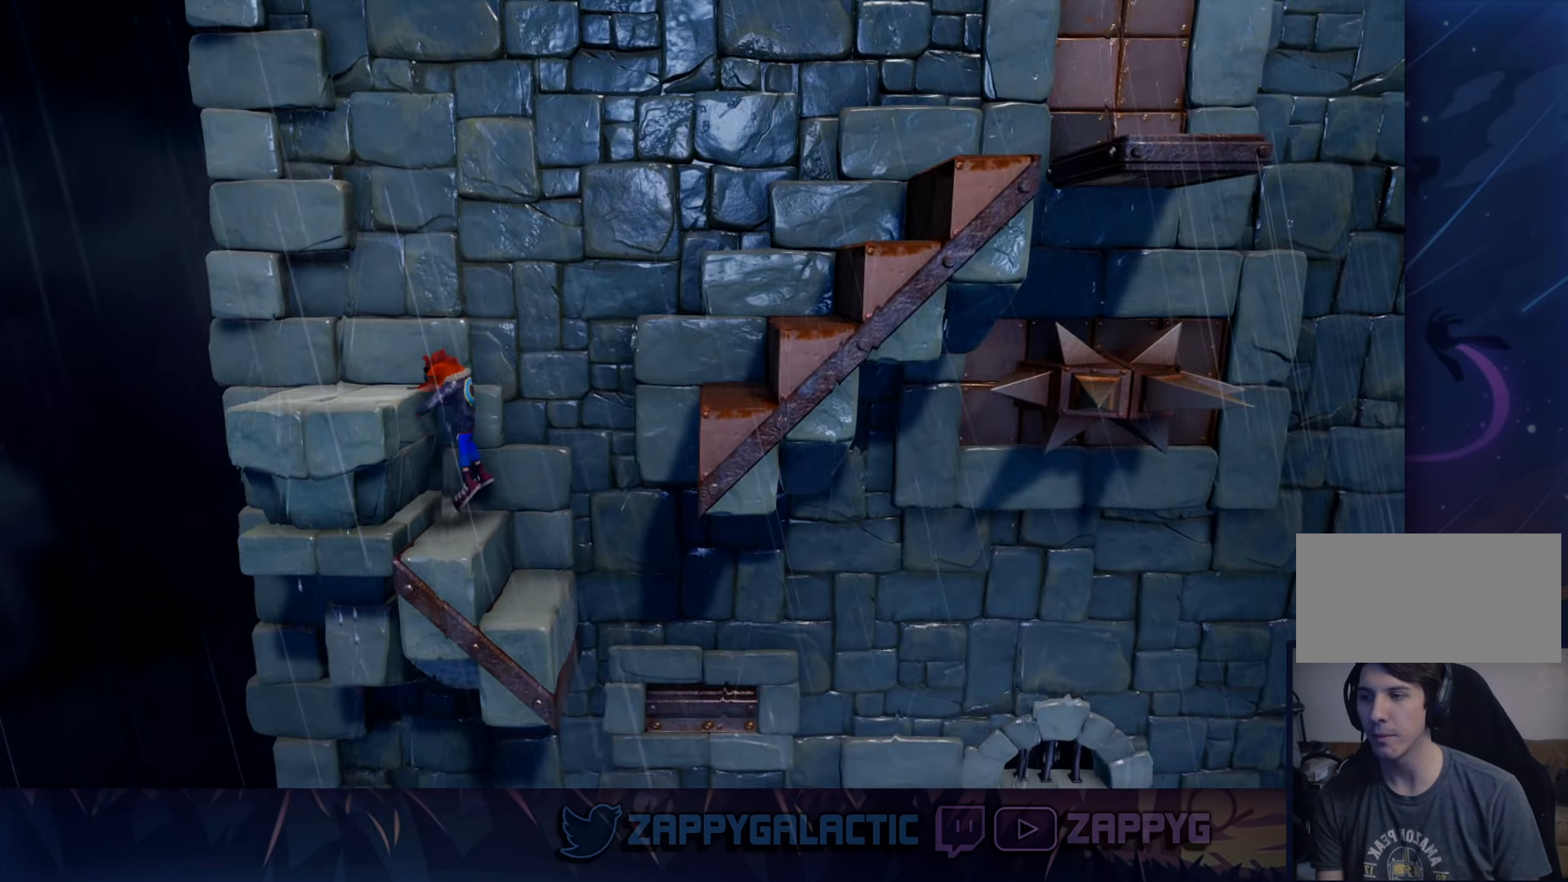
{"buttons": [], "left_stick": "left", "right_stick": "center", "events": [[283, "CROSS", "up"]]}
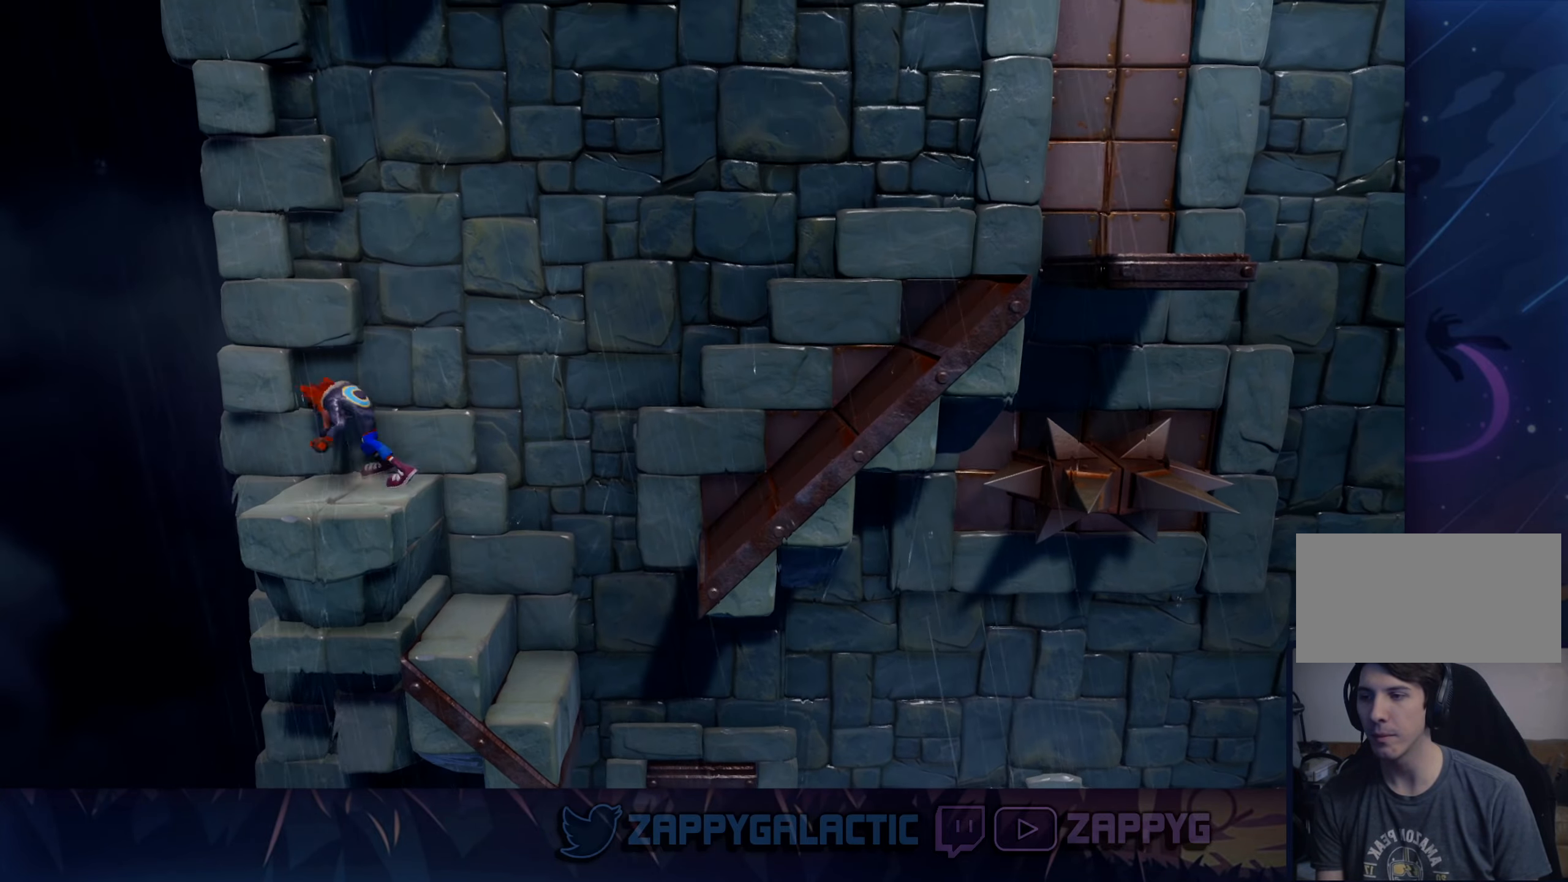
{"buttons": [], "left_stick": "center", "right_stick": "center", "events": [[100, "left_stick", "center"]]}
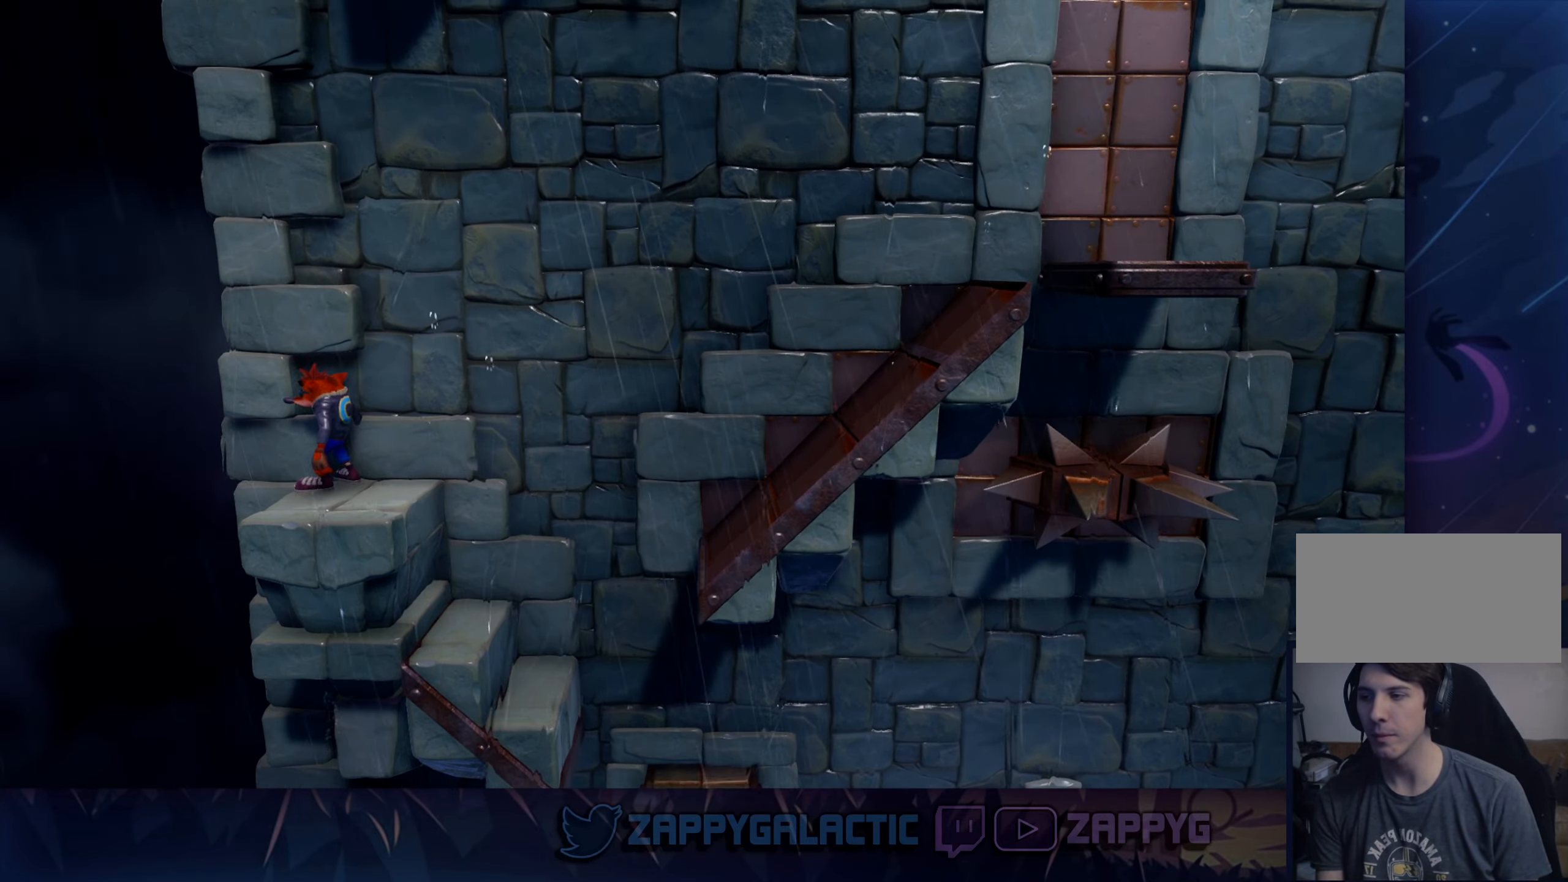
{"buttons": ["CROSS"], "left_stick": "right", "right_stick": "center", "events": [[17, "left_stick", "right"], [383, "CROSS", "down"]]}
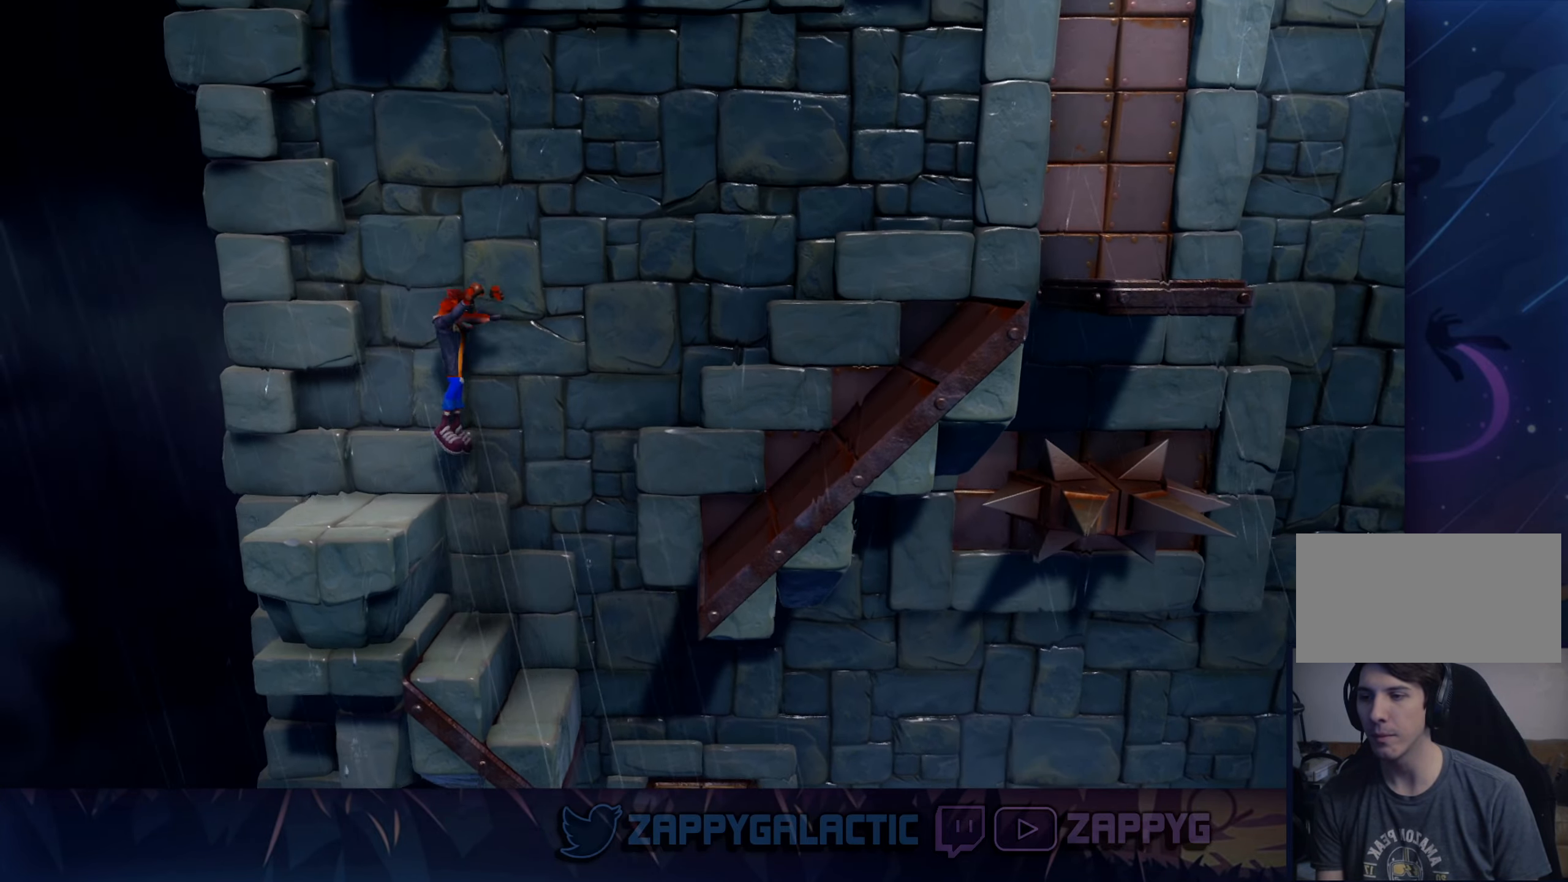
{"buttons": ["CROSS"], "left_stick": "right", "right_stick": "center", "events": []}
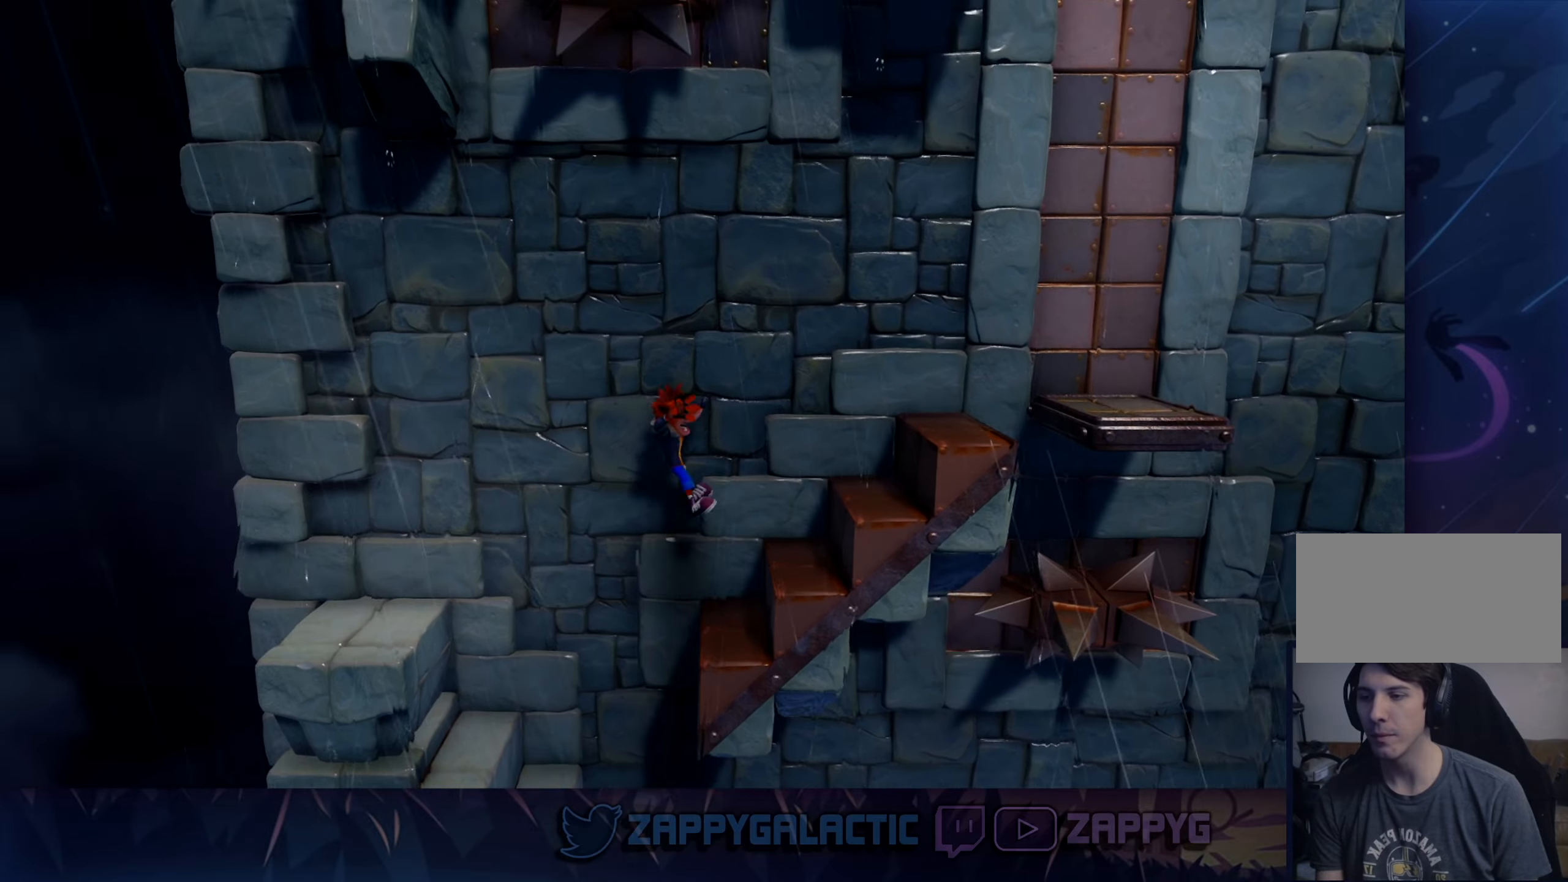
{"buttons": ["CROSS"], "left_stick": "right", "right_stick": "center", "events": [[167, "CROSS", "up"], [234, "CROSS", "down"]]}
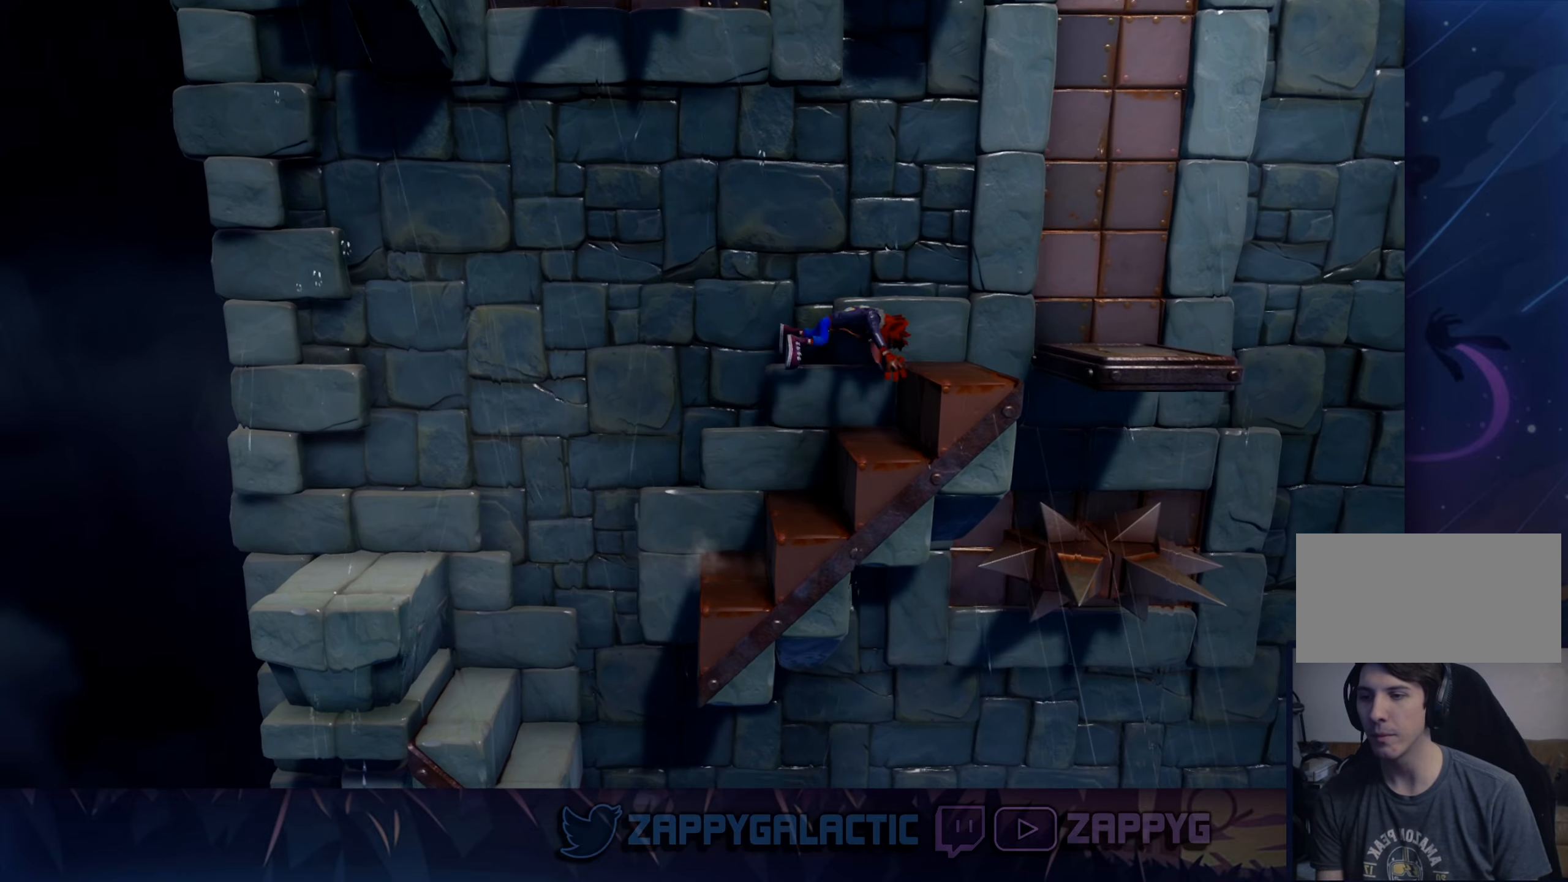
{"buttons": [], "left_stick": "right", "right_stick": "center", "events": [[150, "CROSS", "up"], [300, "CROSS", "down"], [467, "CROSS", "up"]]}
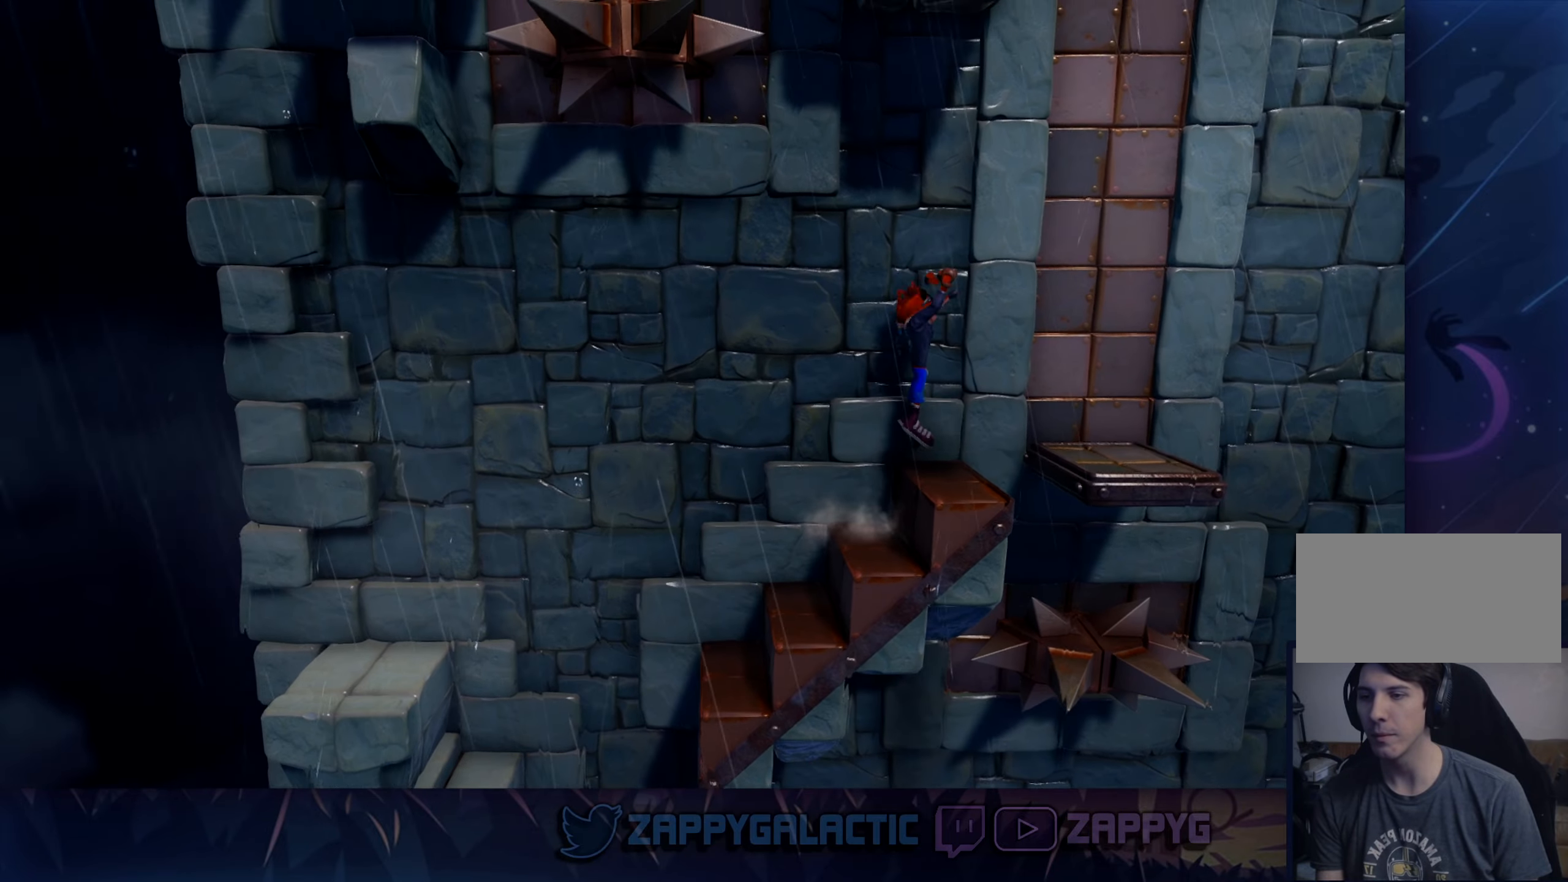
{"buttons": ["CROSS"], "left_stick": "right", "right_stick": "center", "events": [[34, "left_stick", "center"], [234, "left_stick", "right"], [317, "CROSS", "down"]]}
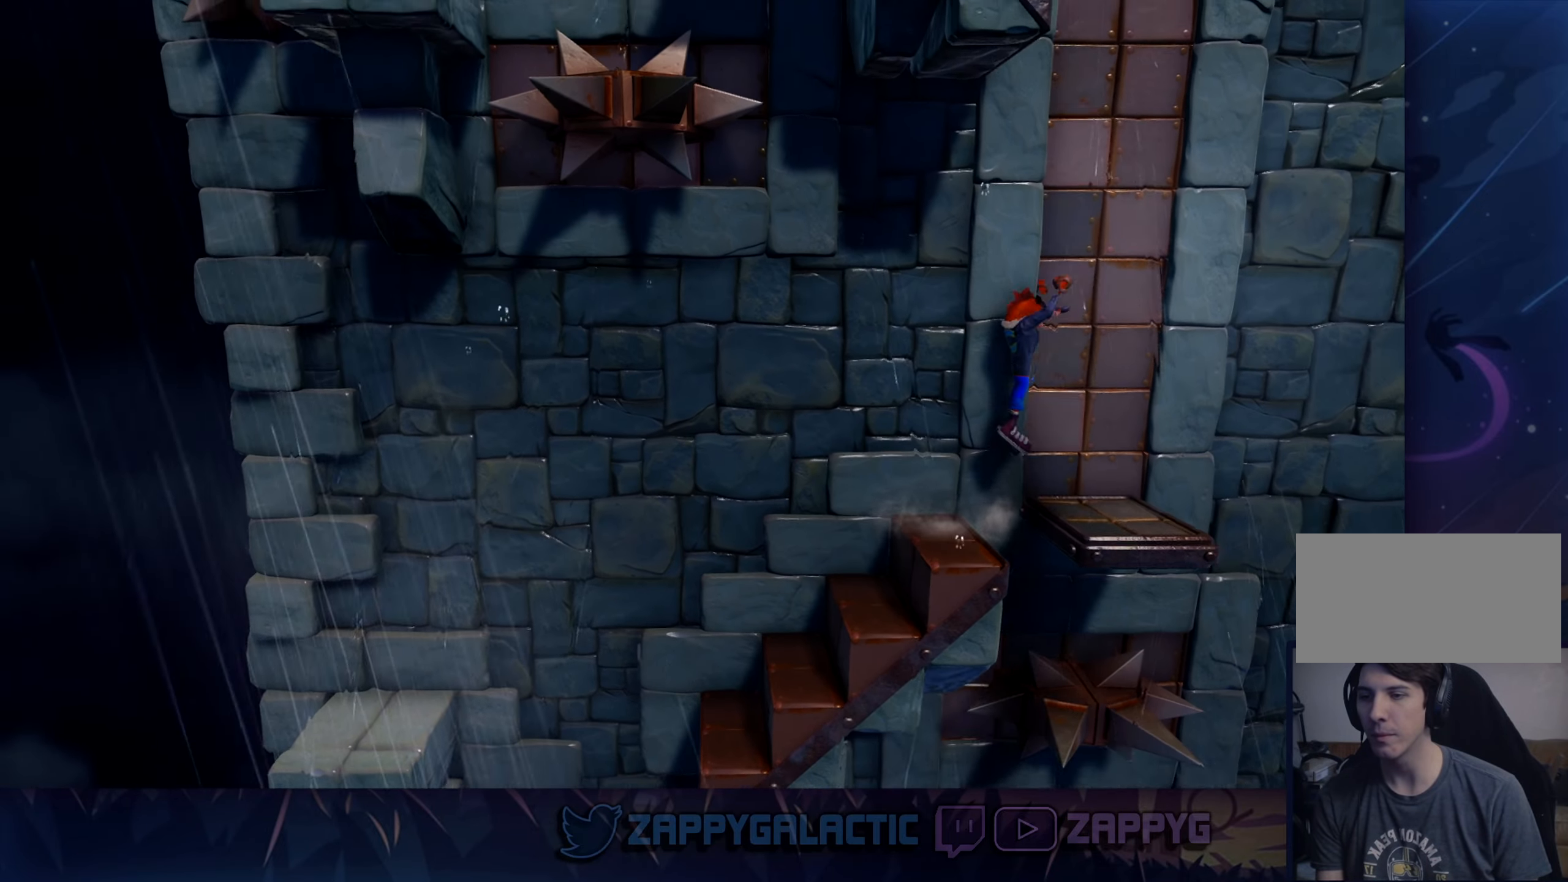
{"buttons": [], "left_stick": "center", "right_stick": "center", "events": [[34, "CROSS", "up"], [284, "left_stick", "center"]]}
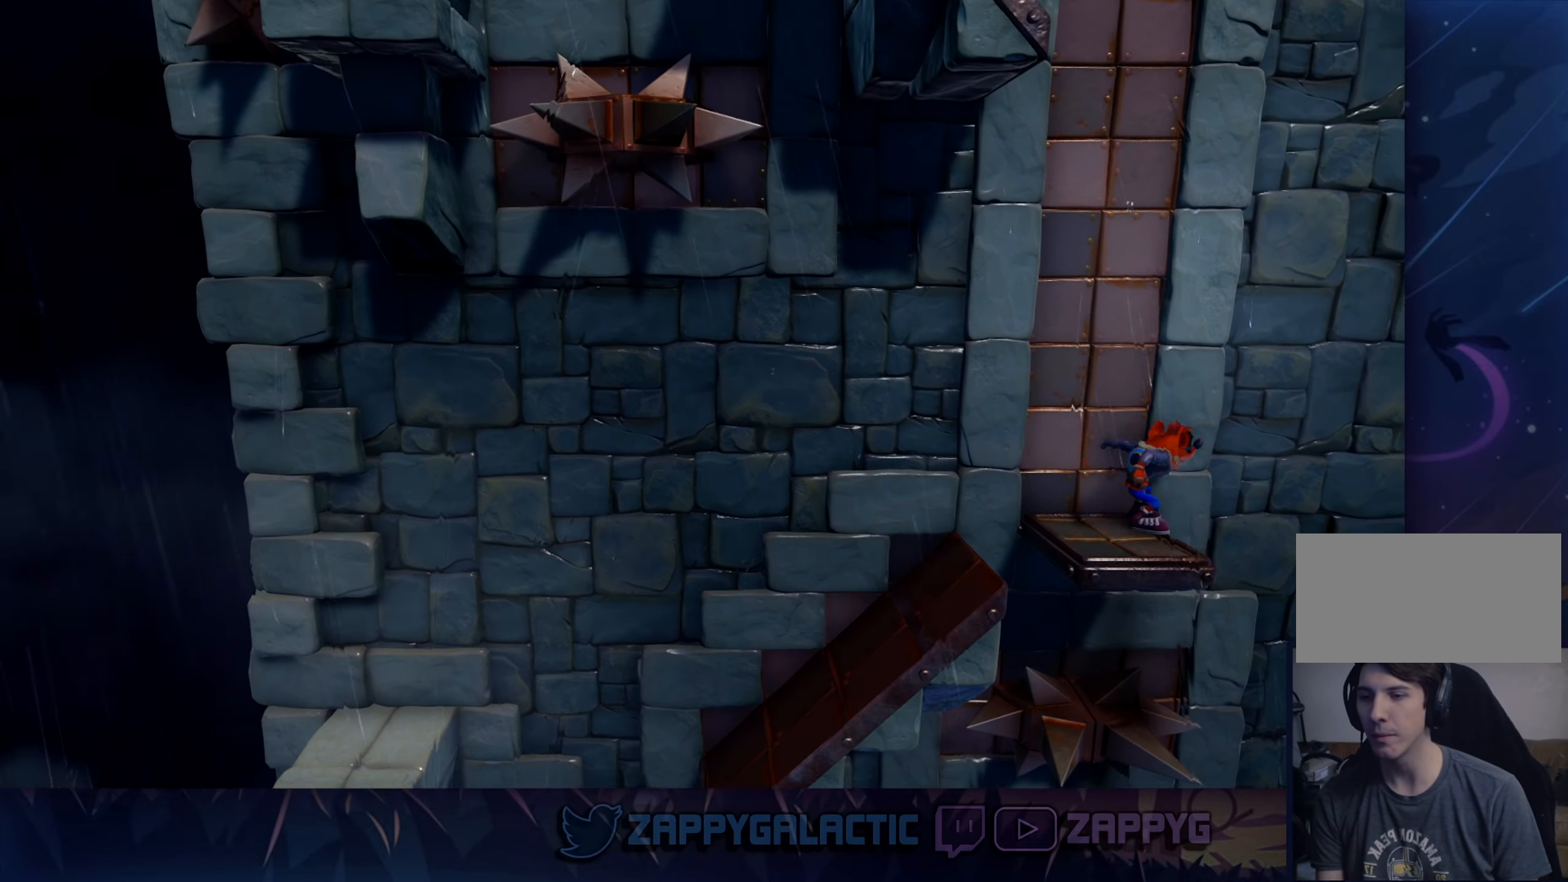
{"buttons": [], "left_stick": "center", "right_stick": "center", "events": [[67, "left_stick", "down-left"], [267, "left_stick", "center"]]}
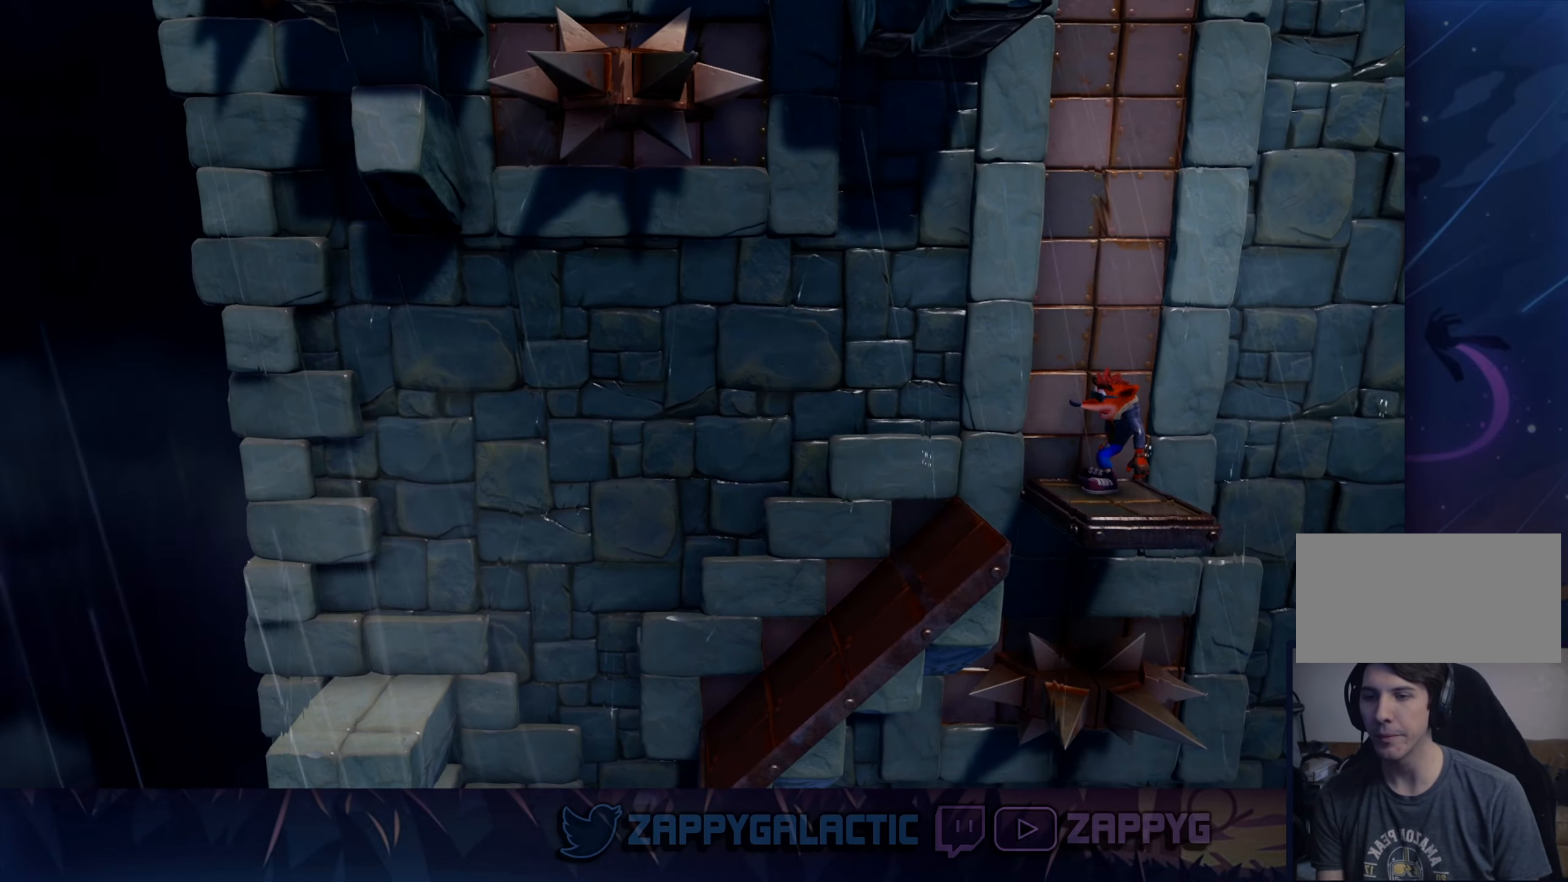
{"buttons": [], "left_stick": "center", "right_stick": "center", "events": []}
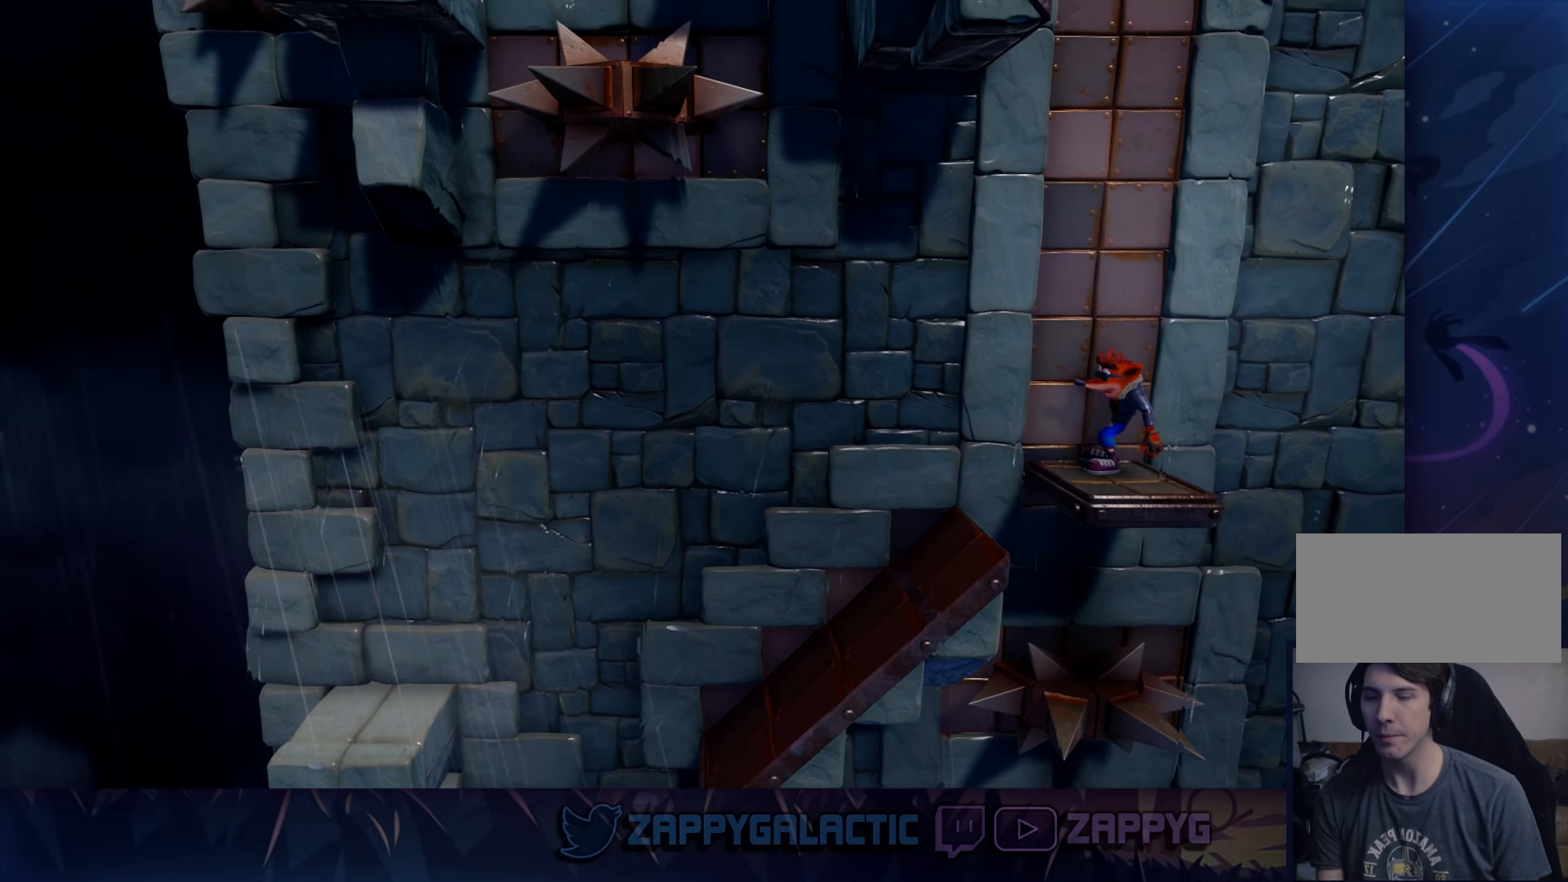
{"buttons": ["CROSS"], "left_stick": "left", "right_stick": "center", "events": [[434, "left_stick", "left"], [484, "CROSS", "down"]]}
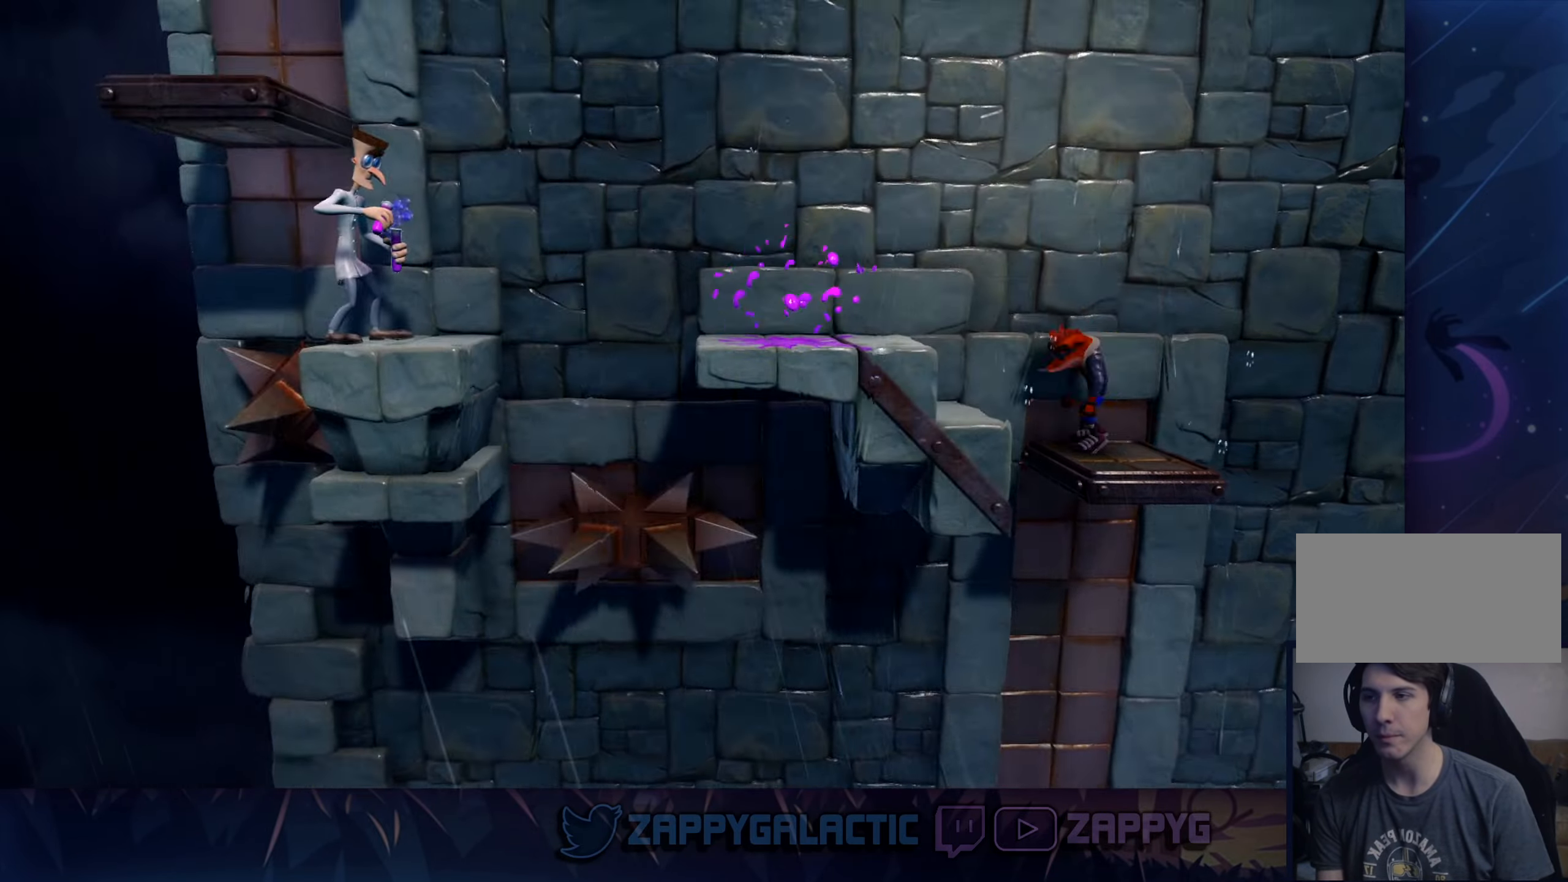
{"buttons": [], "left_stick": "left", "right_stick": "center", "events": [[284, "CROSS", "up"]]}
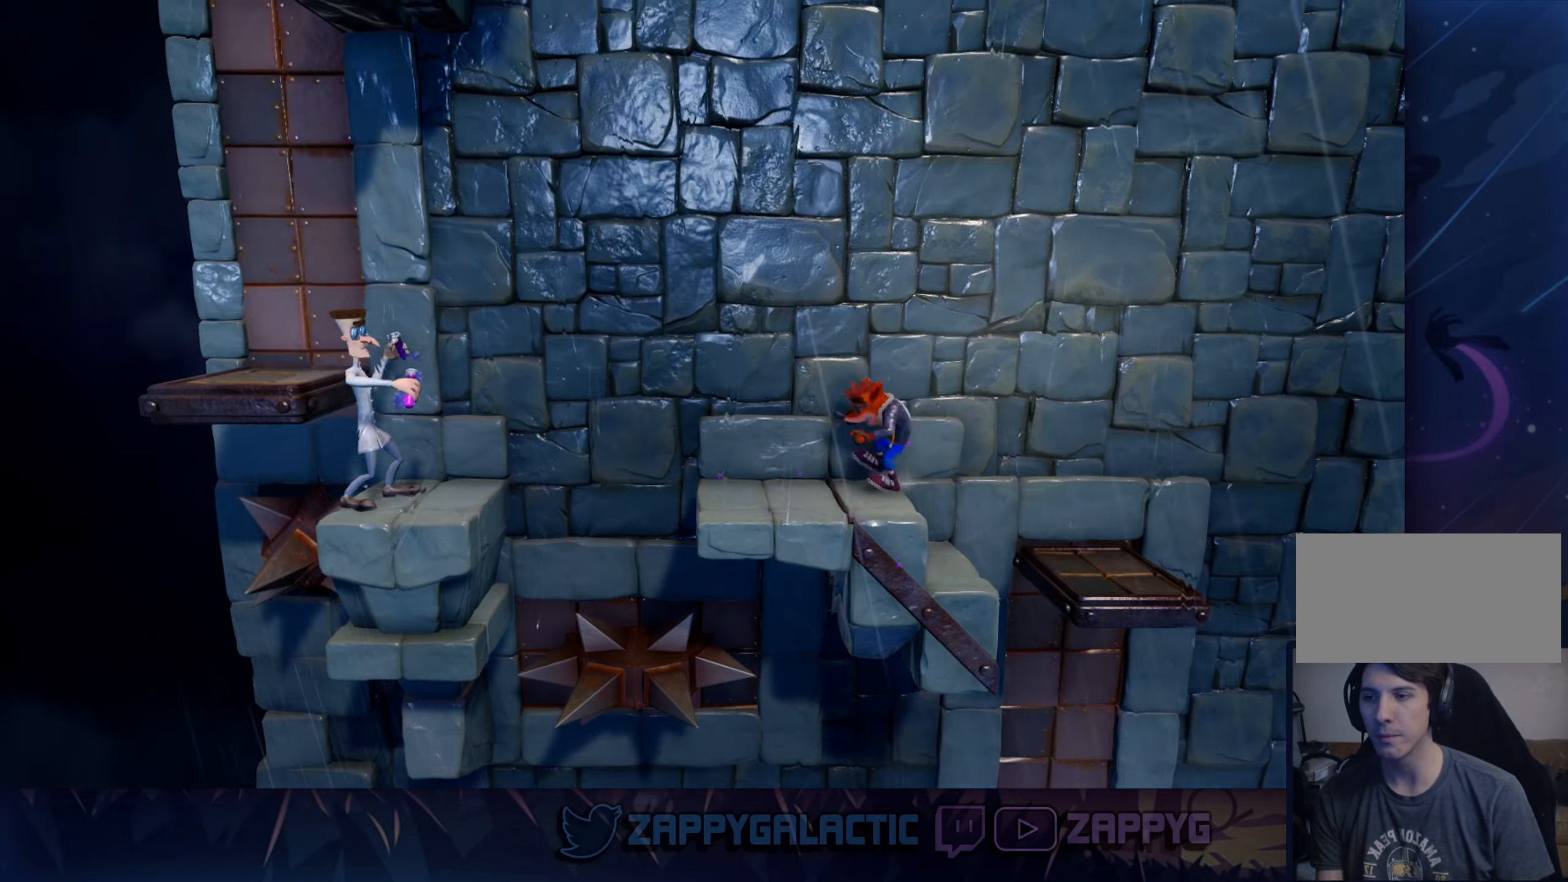
{"buttons": ["CROSS"], "left_stick": "left", "right_stick": "center", "events": [[467, "CROSS", "down"]]}
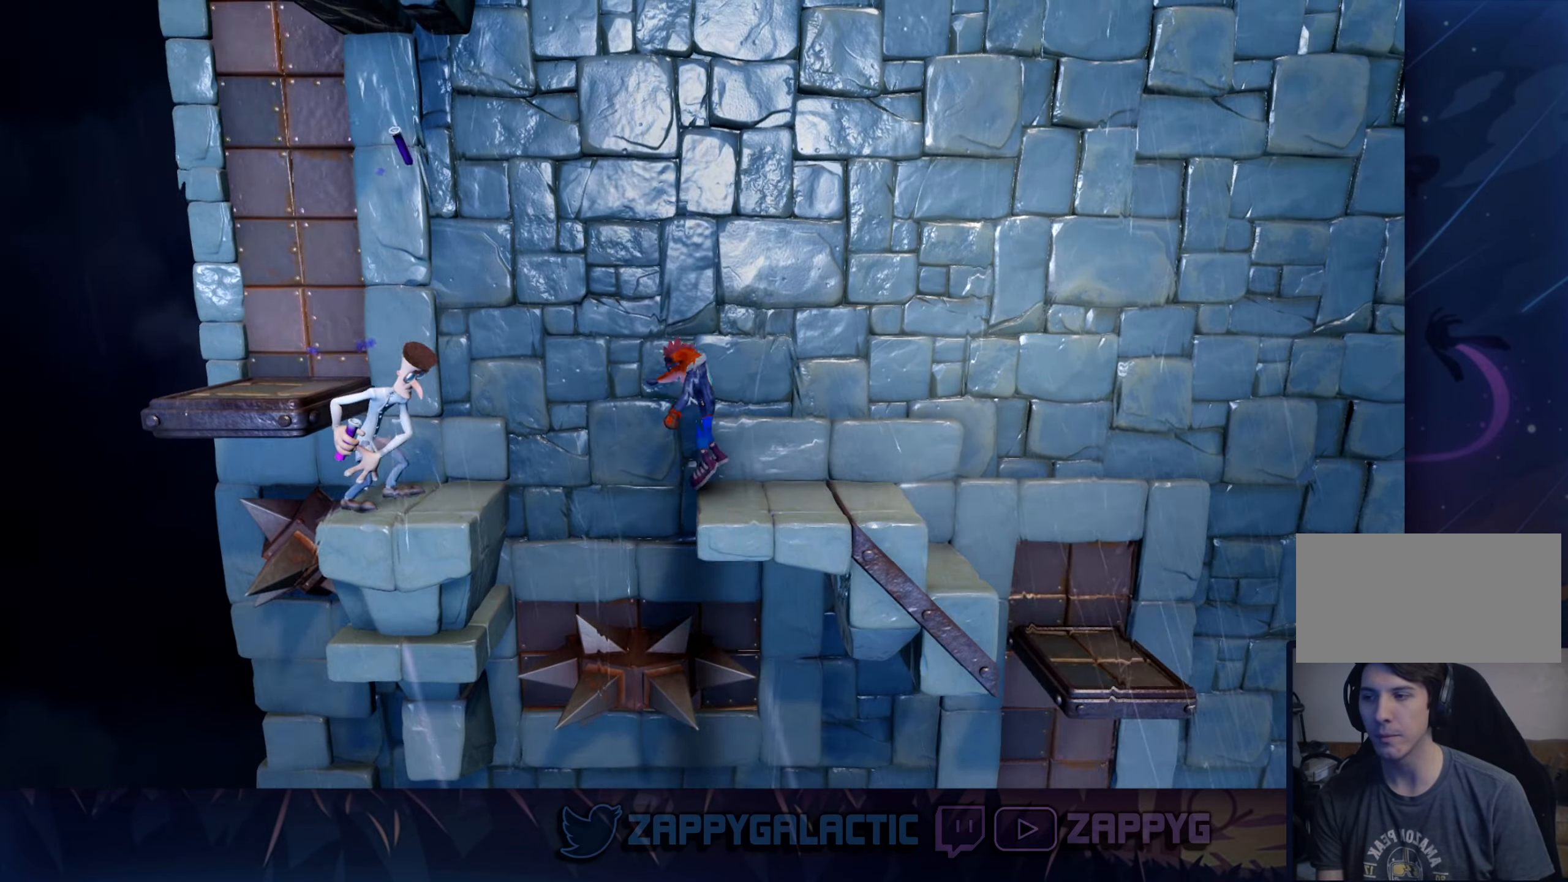
{"buttons": ["CROSS", "SQUARE"], "left_stick": "left", "right_stick": "center", "events": [[383, "SQUARE", "down"]]}
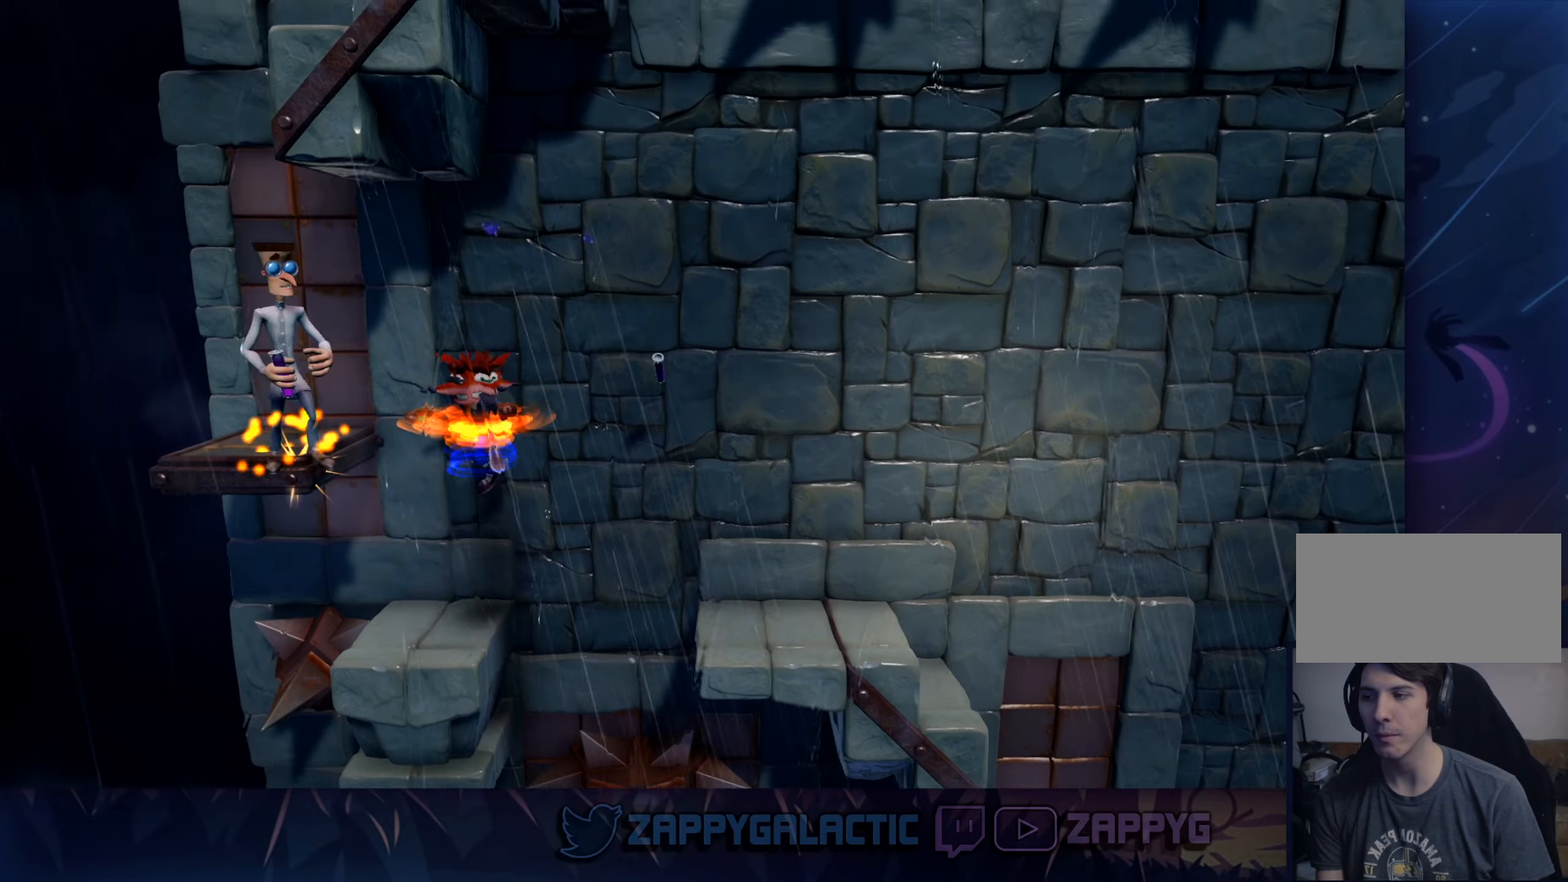
{"buttons": [], "left_stick": "center", "right_stick": "center", "events": [[116, "SQUARE", "up"], [166, "CROSS", "up"], [166, "left_stick", "center"]]}
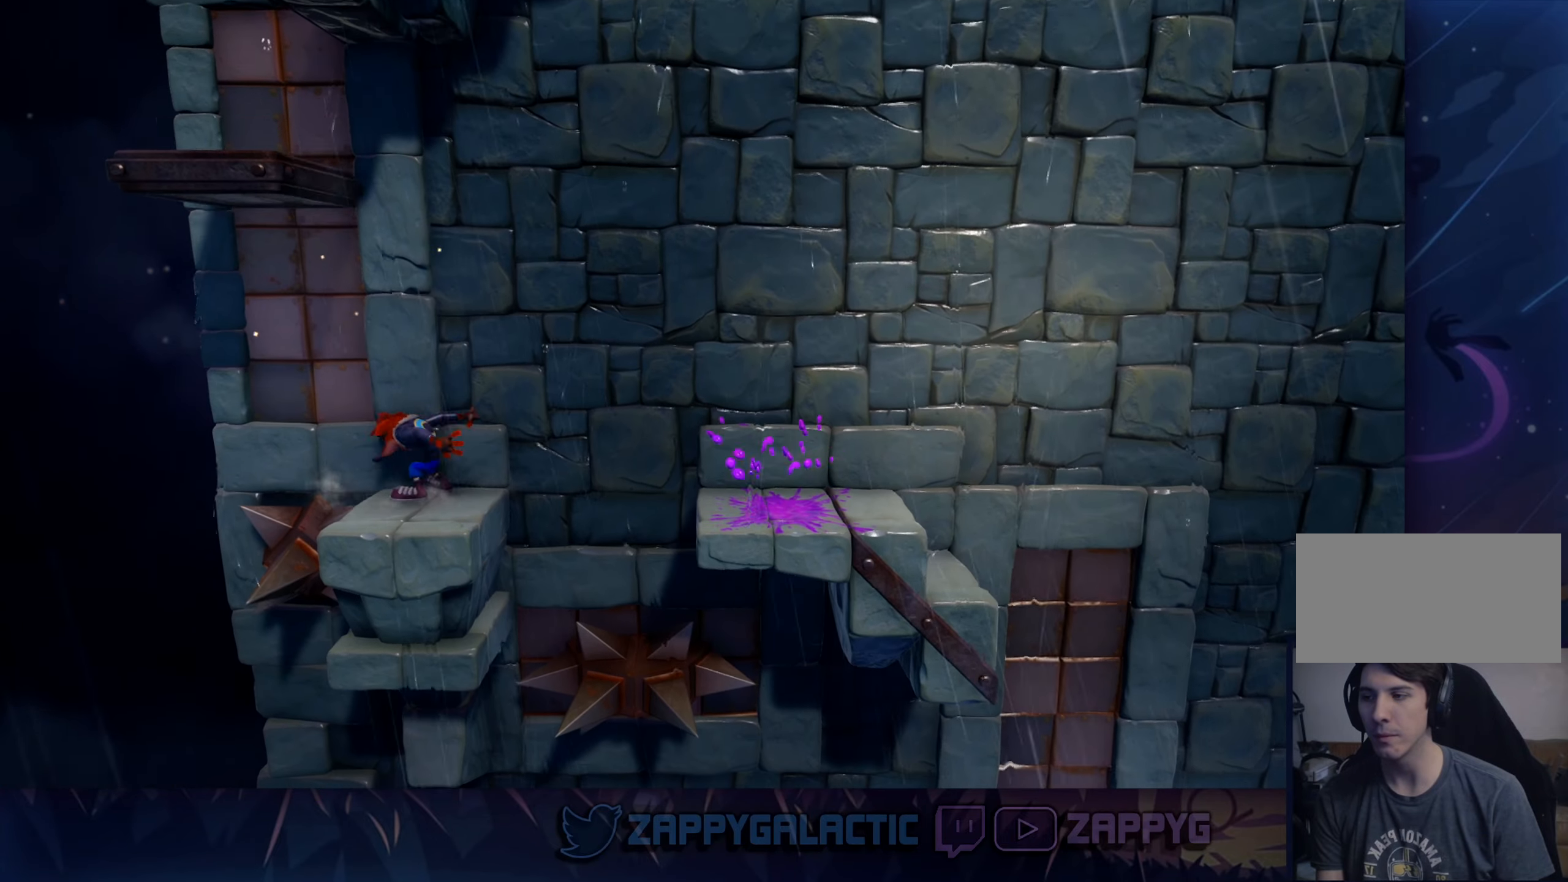
{"buttons": [], "left_stick": "center", "right_stick": "center", "events": []}
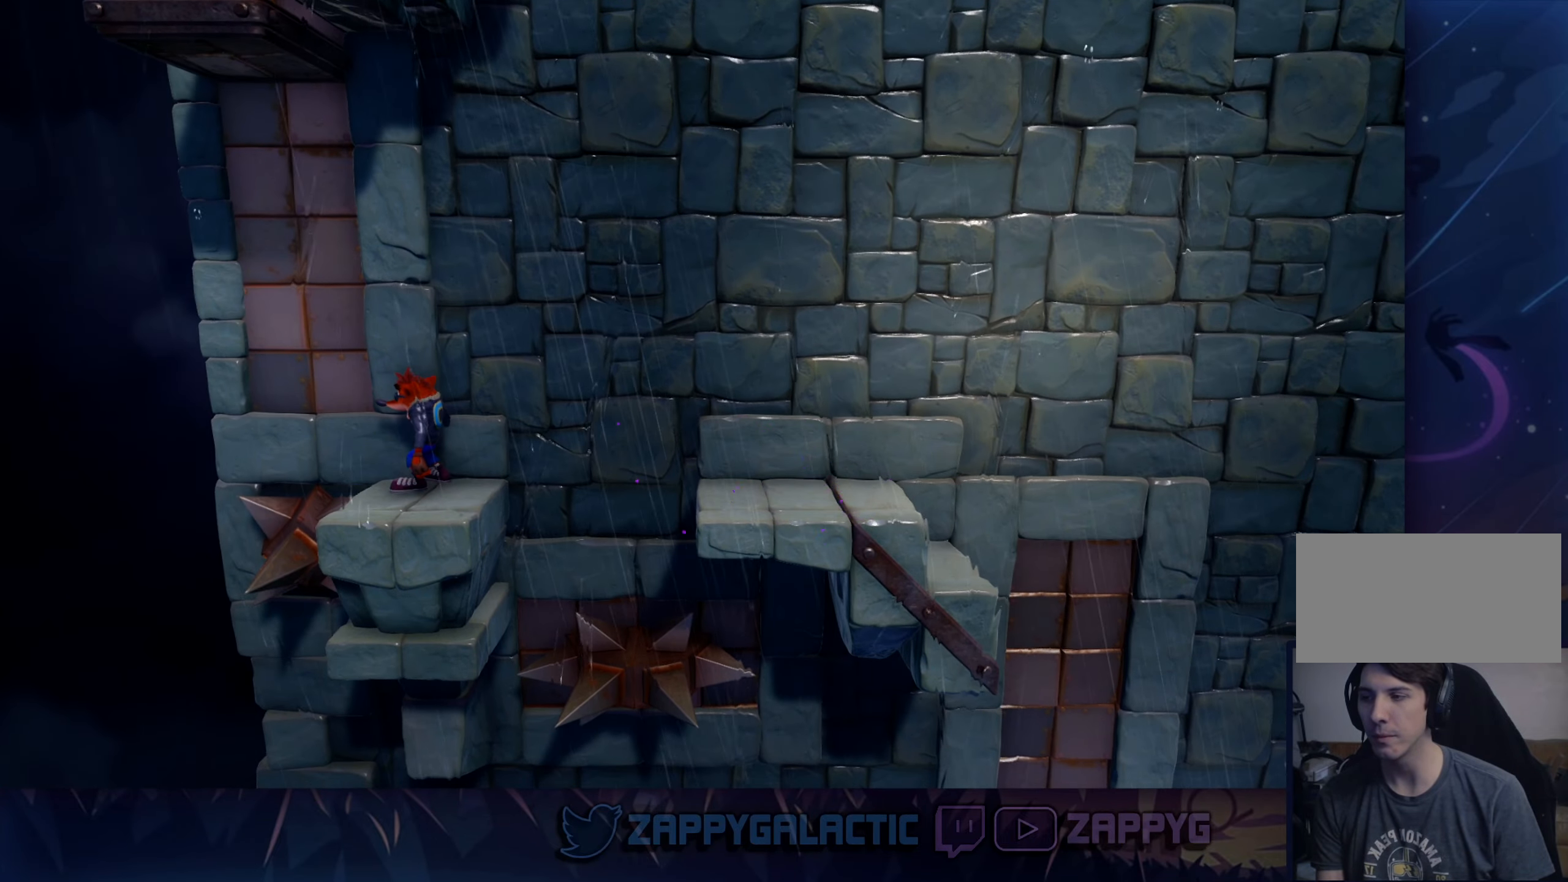
{"buttons": [], "left_stick": "center", "right_stick": "center", "events": []}
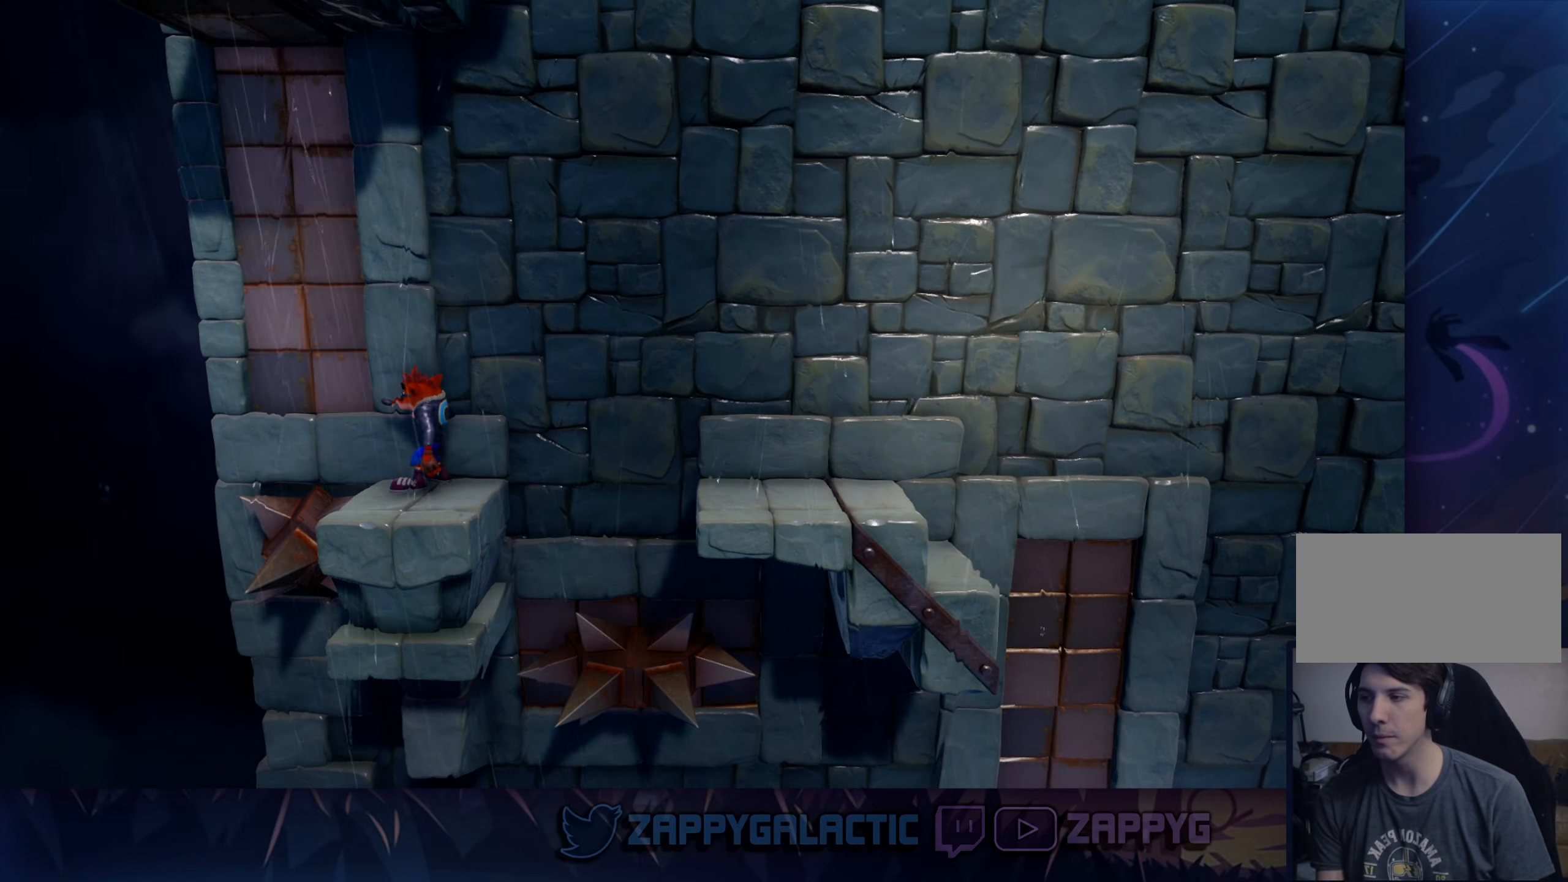
{"buttons": [], "left_stick": "center", "right_stick": "center", "events": [[150, "TRIANGLE", "down"], [333, "TRIANGLE", "up"]]}
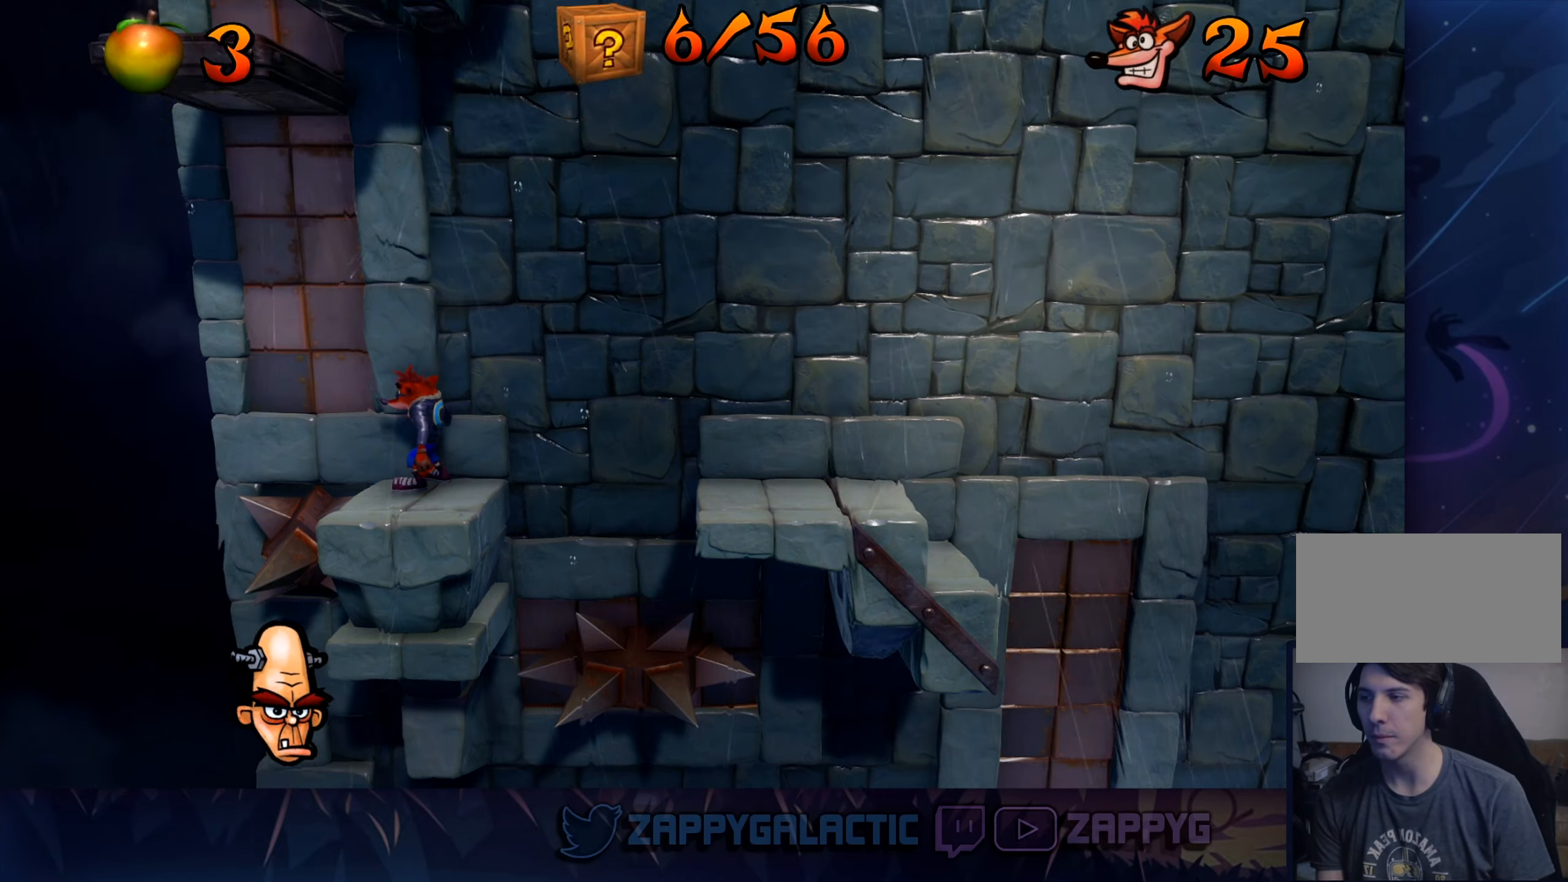
{"buttons": [], "left_stick": "center", "right_stick": "center", "events": []}
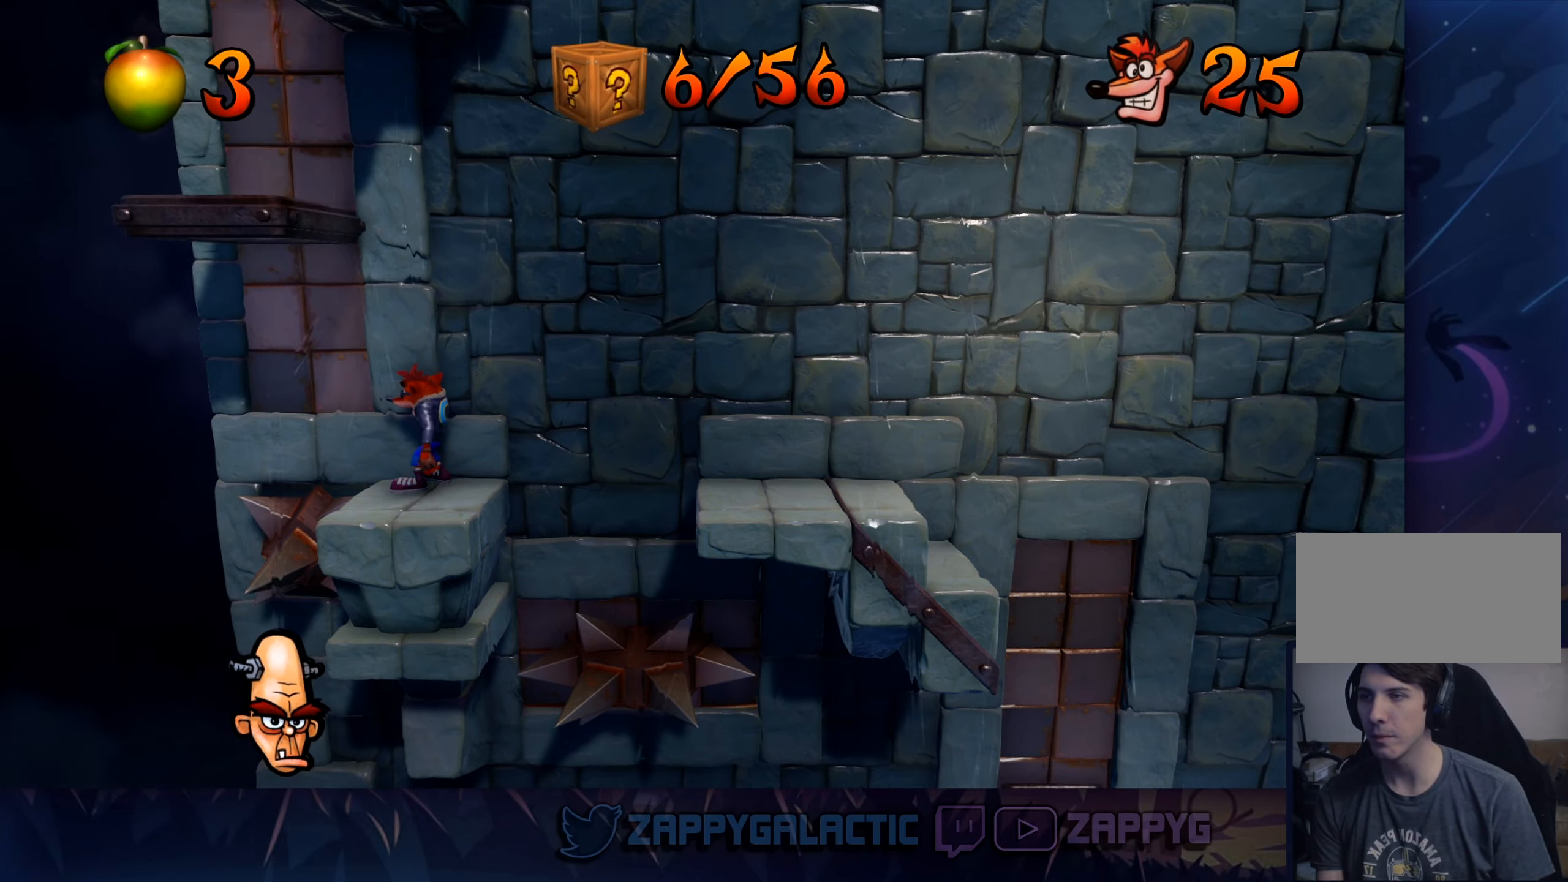
{"buttons": ["CROSS"], "left_stick": "left", "right_stick": "center", "events": [[383, "CROSS", "down"], [450, "left_stick", "left"]]}
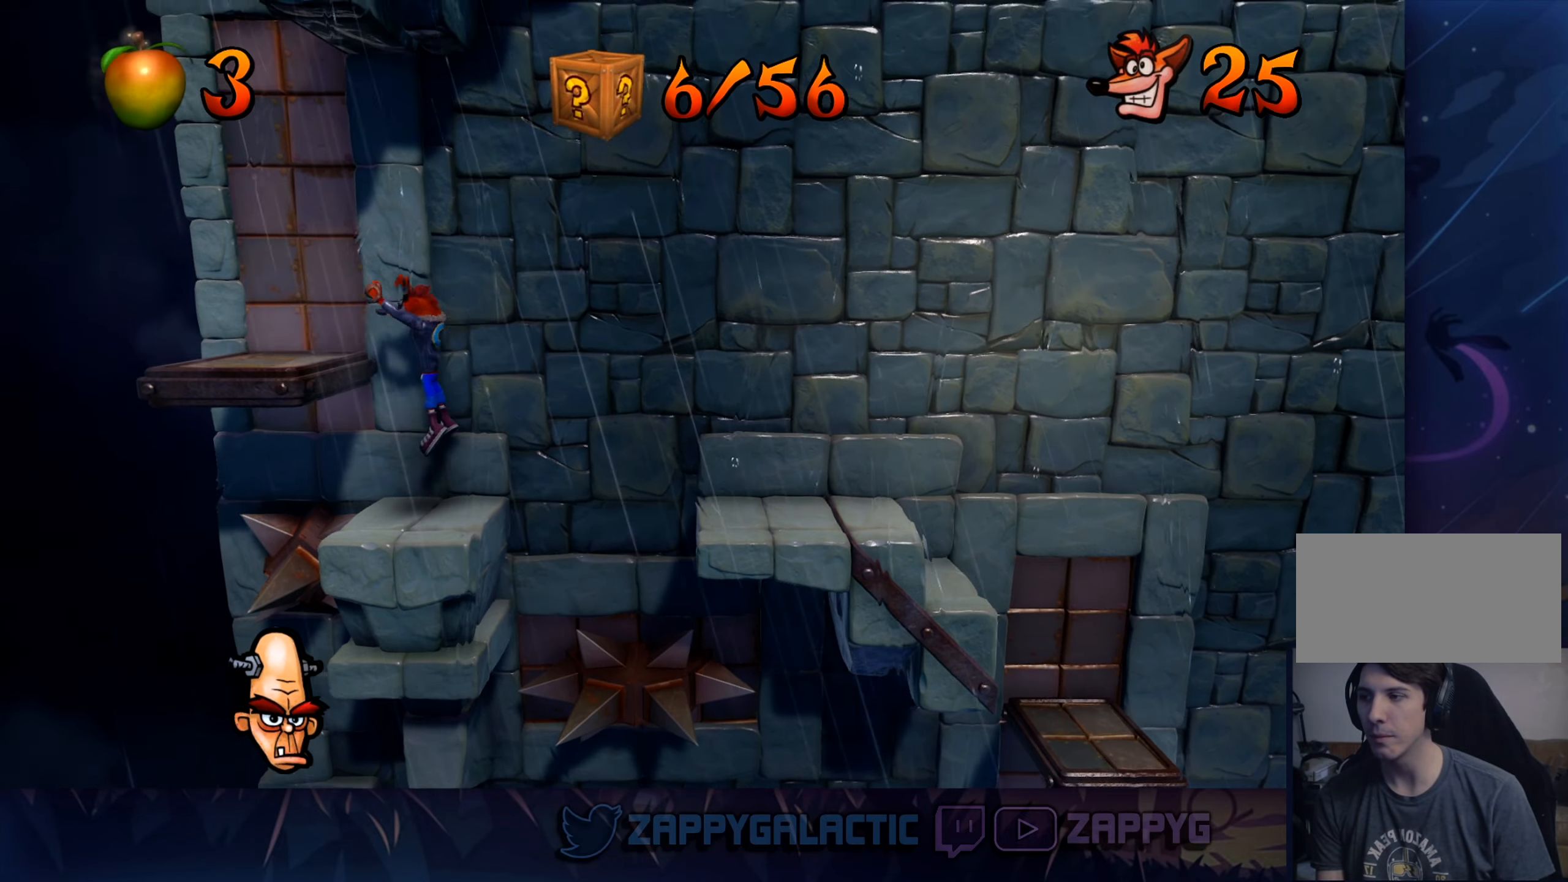
{"buttons": [], "left_stick": "center", "right_stick": "center", "events": [[233, "CROSS", "up"], [500, "left_stick", "center"]]}
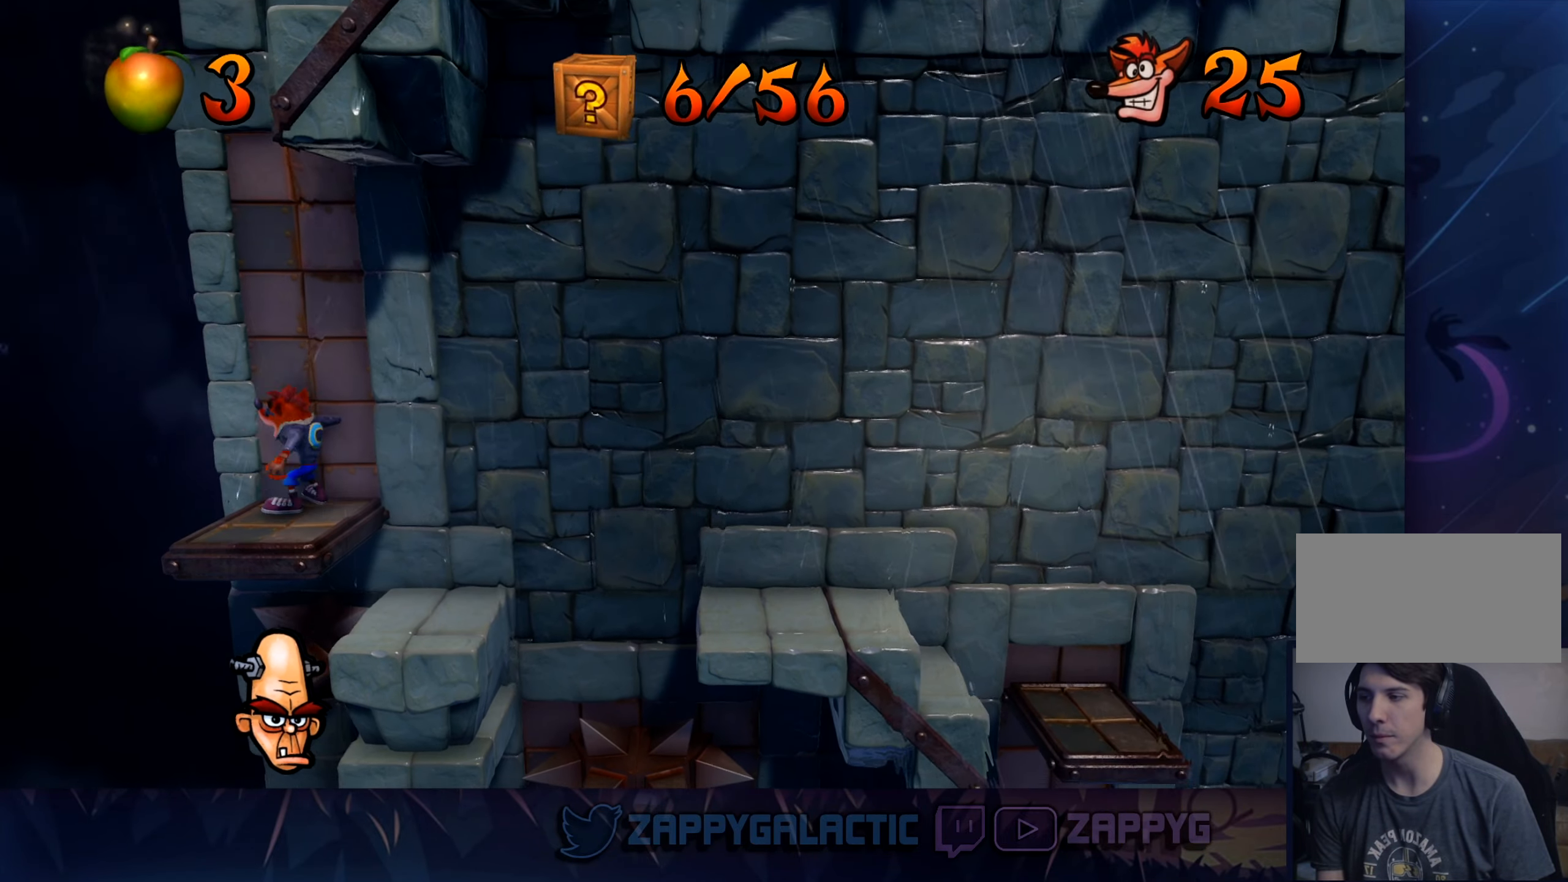
{"buttons": [], "left_stick": "right", "right_stick": "center", "events": [[150, "left_stick", "down-left"], [316, "left_stick", "center"], [500, "left_stick", "right"]]}
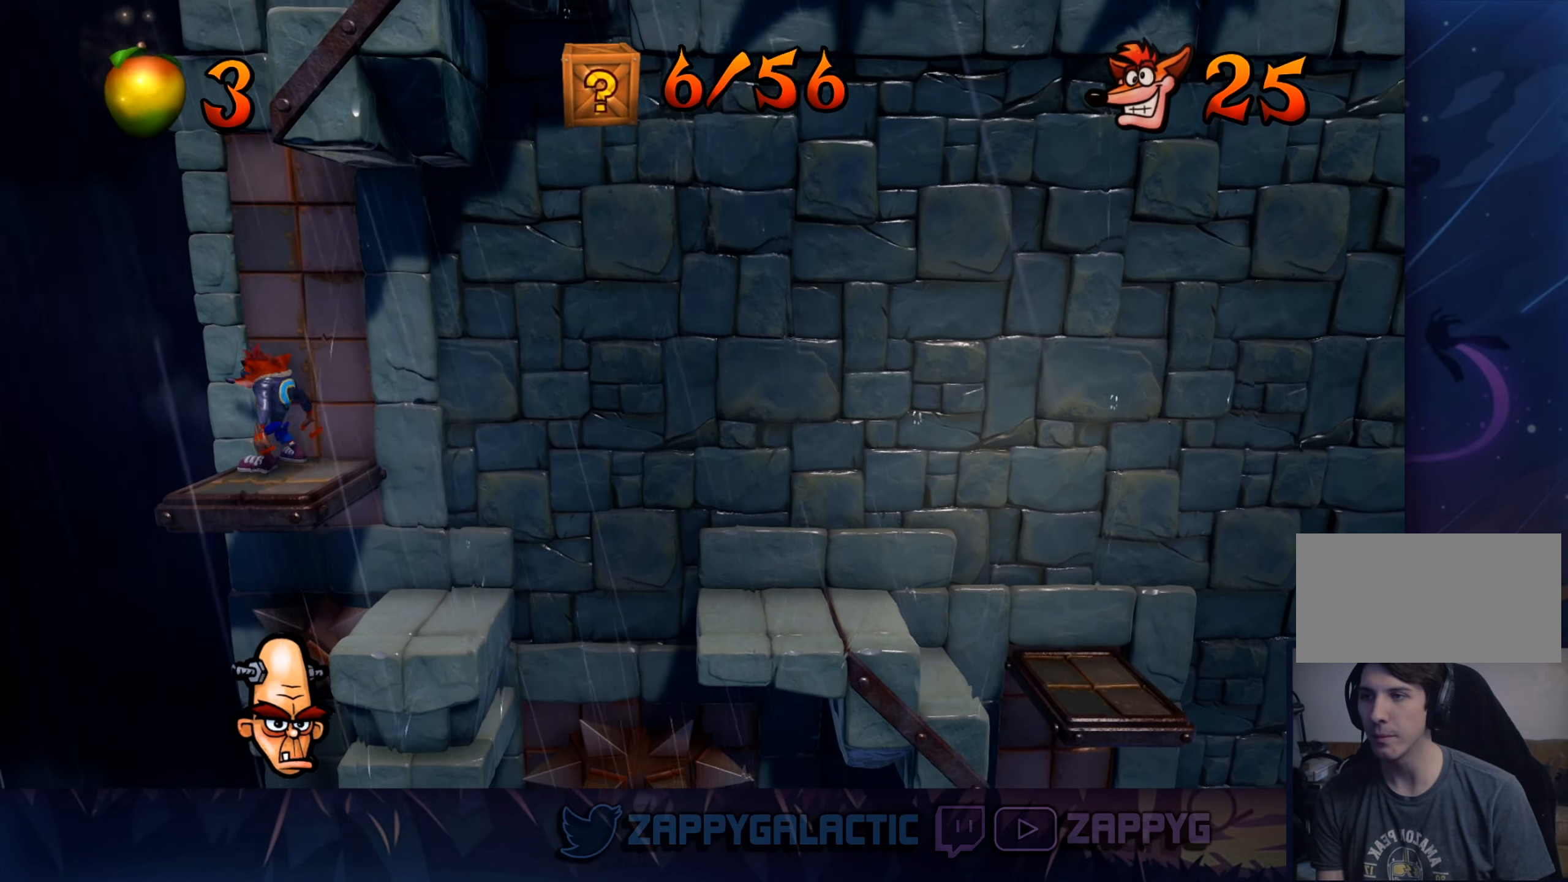
{"buttons": [], "left_stick": "center", "right_stick": "center", "events": [[100, "left_stick", "center"]]}
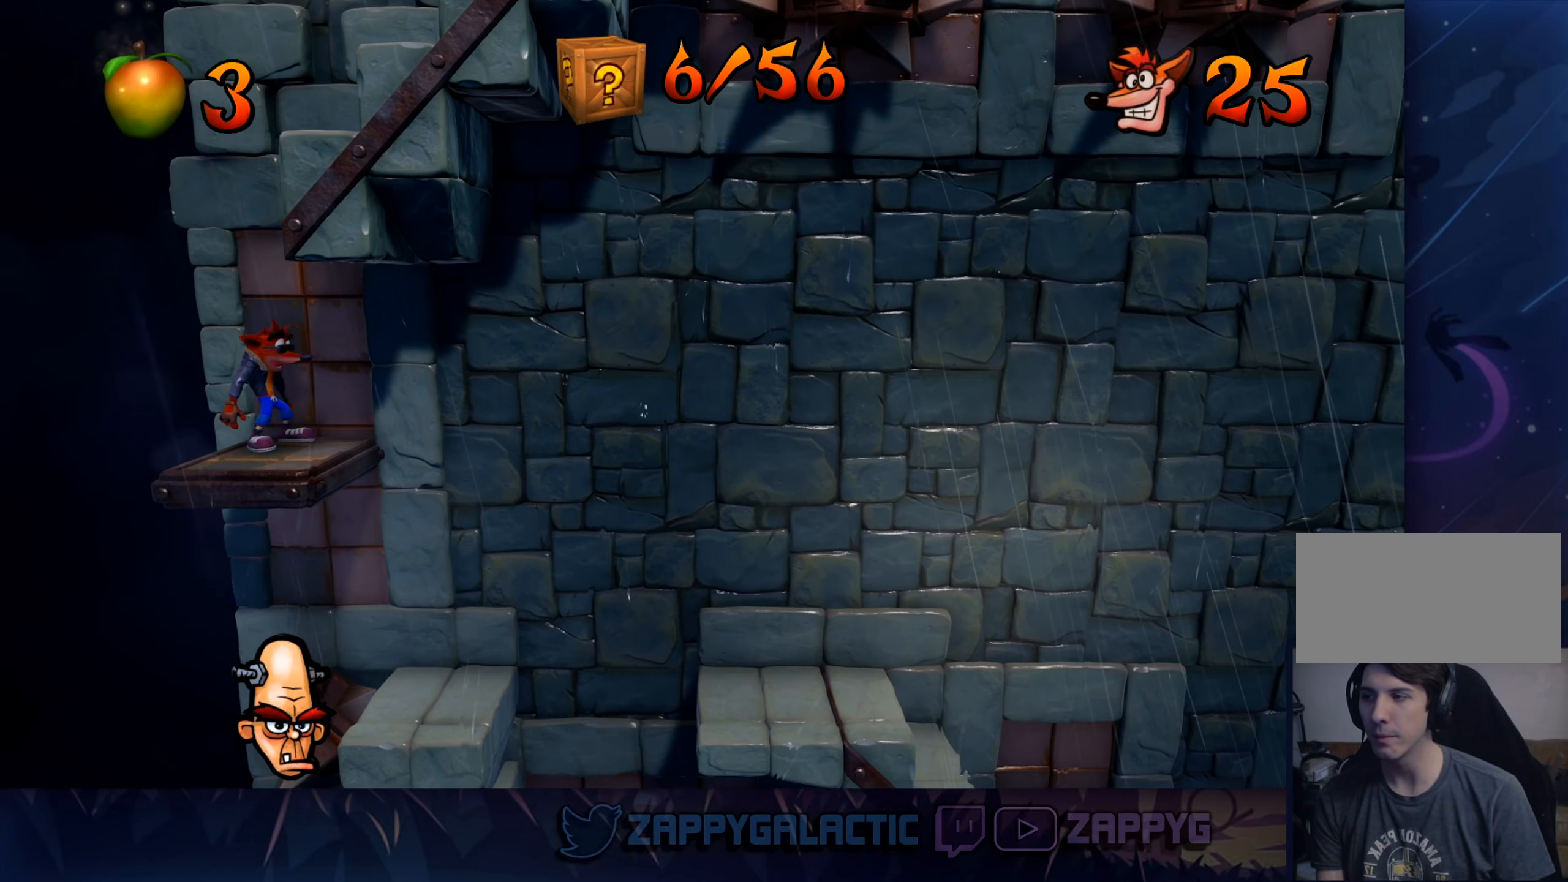
{"buttons": [], "left_stick": "center", "right_stick": "center", "events": []}
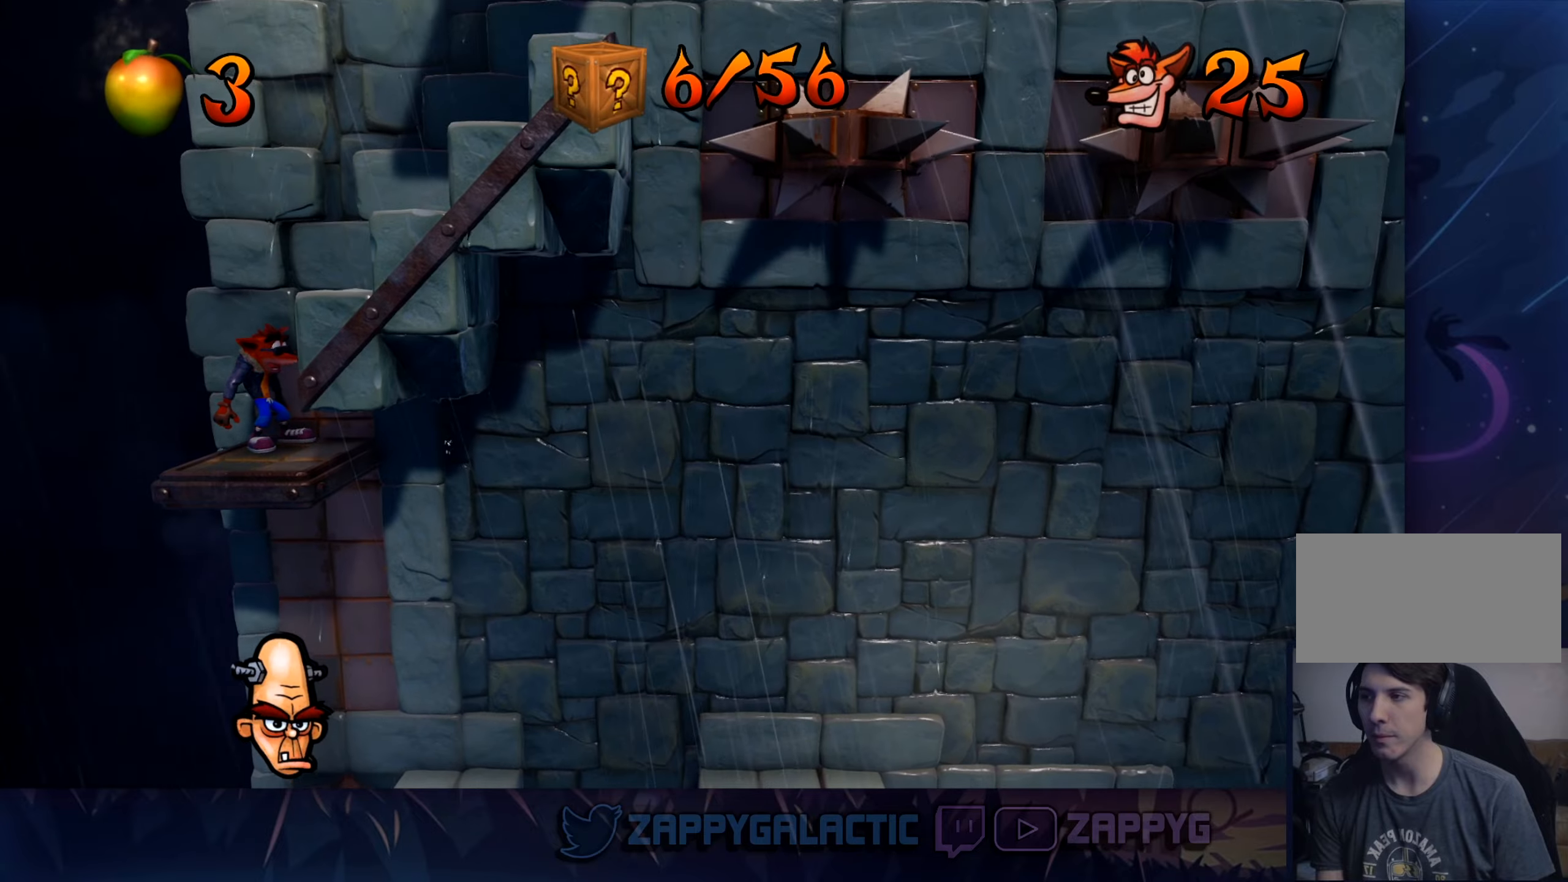
{"buttons": ["CROSS"], "left_stick": "right", "right_stick": "center", "events": [[300, "left_stick", "right"], [367, "CROSS", "down"]]}